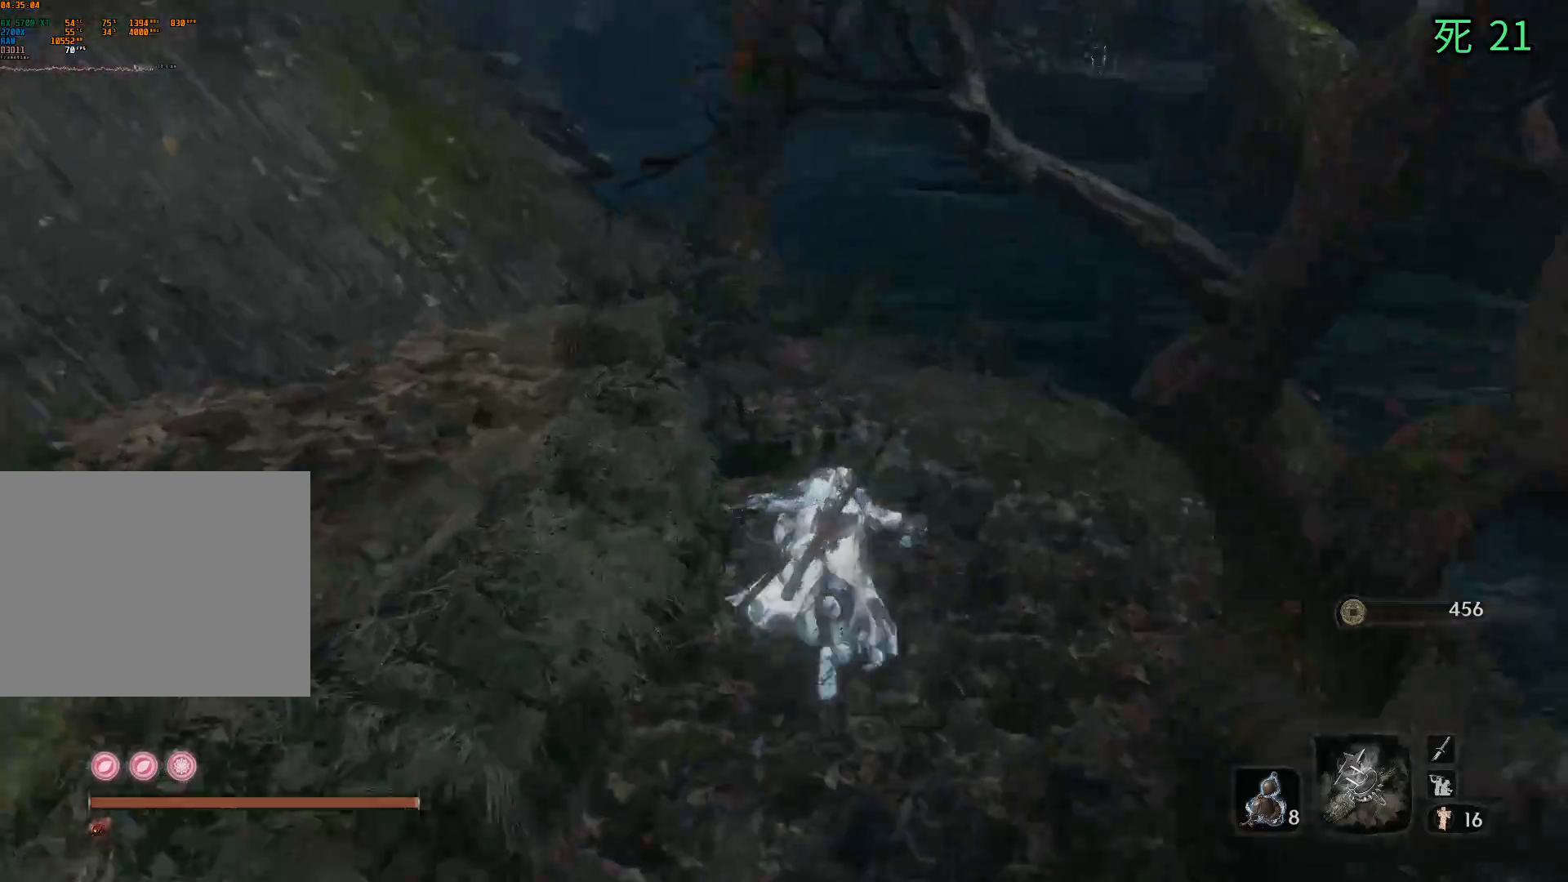
Gameplay with a controller (Xbox layout); each line is a JSON object with the inputs held at the frame after it. "events" lists button and stick changes between this image and that frame as [ms after this image, input, new state], when the widget could be followed in between. Not read: DPAD_DOWN DPAD_LEFT DPAD_RIGHT DPAD_UP L1 L2 L3 R1 R2 R3 other_buttons right_stick.
{"buttons": [], "left_stick": "up", "events": []}
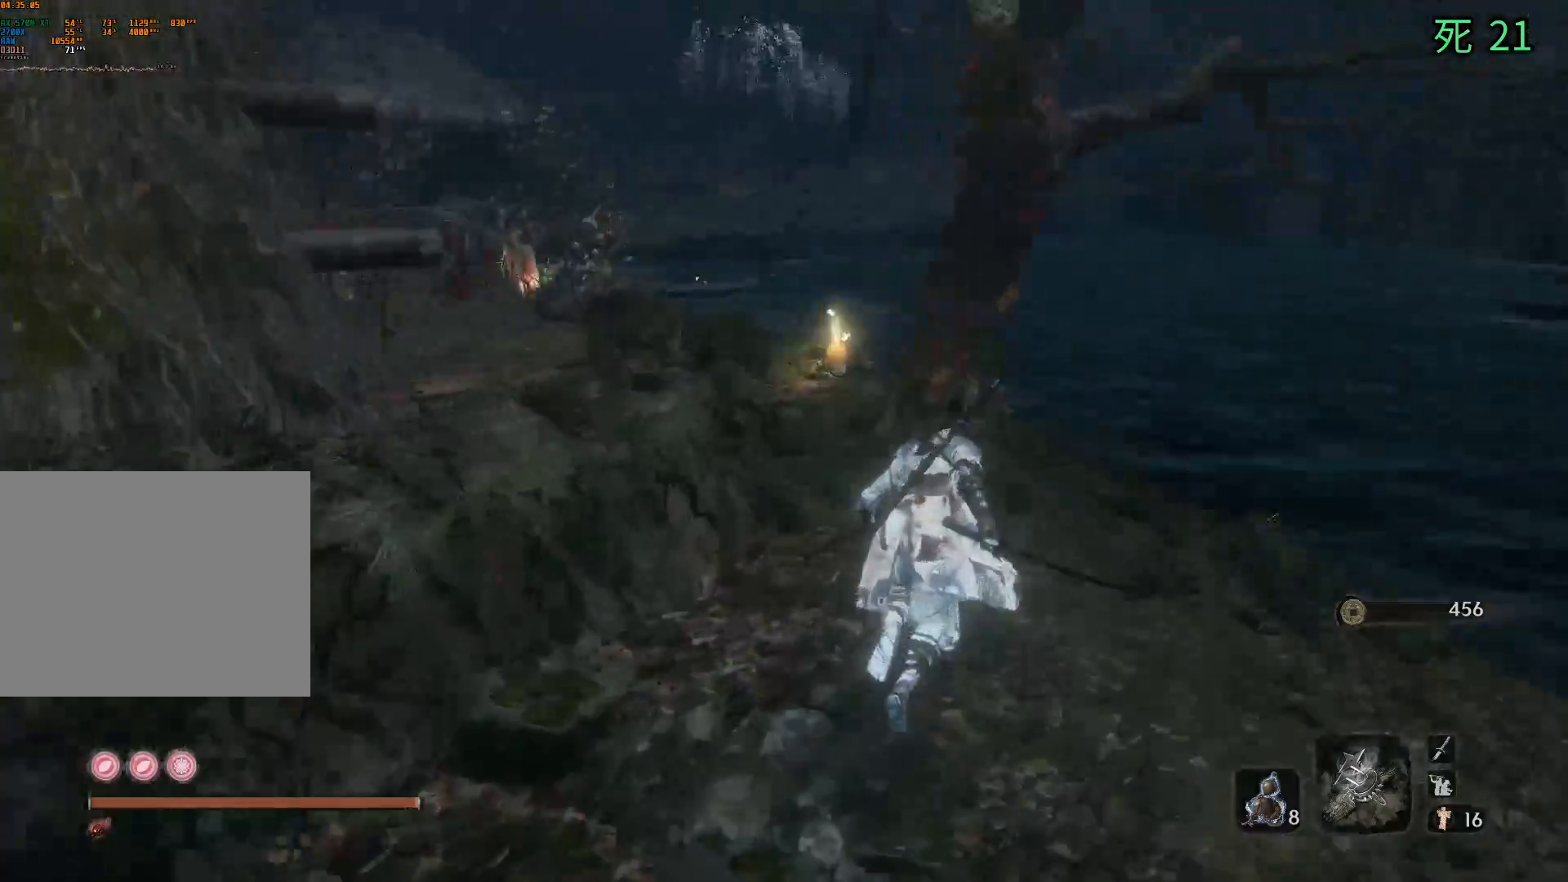
{"buttons": [], "left_stick": "center", "events": [[150, "left_stick", "center"]]}
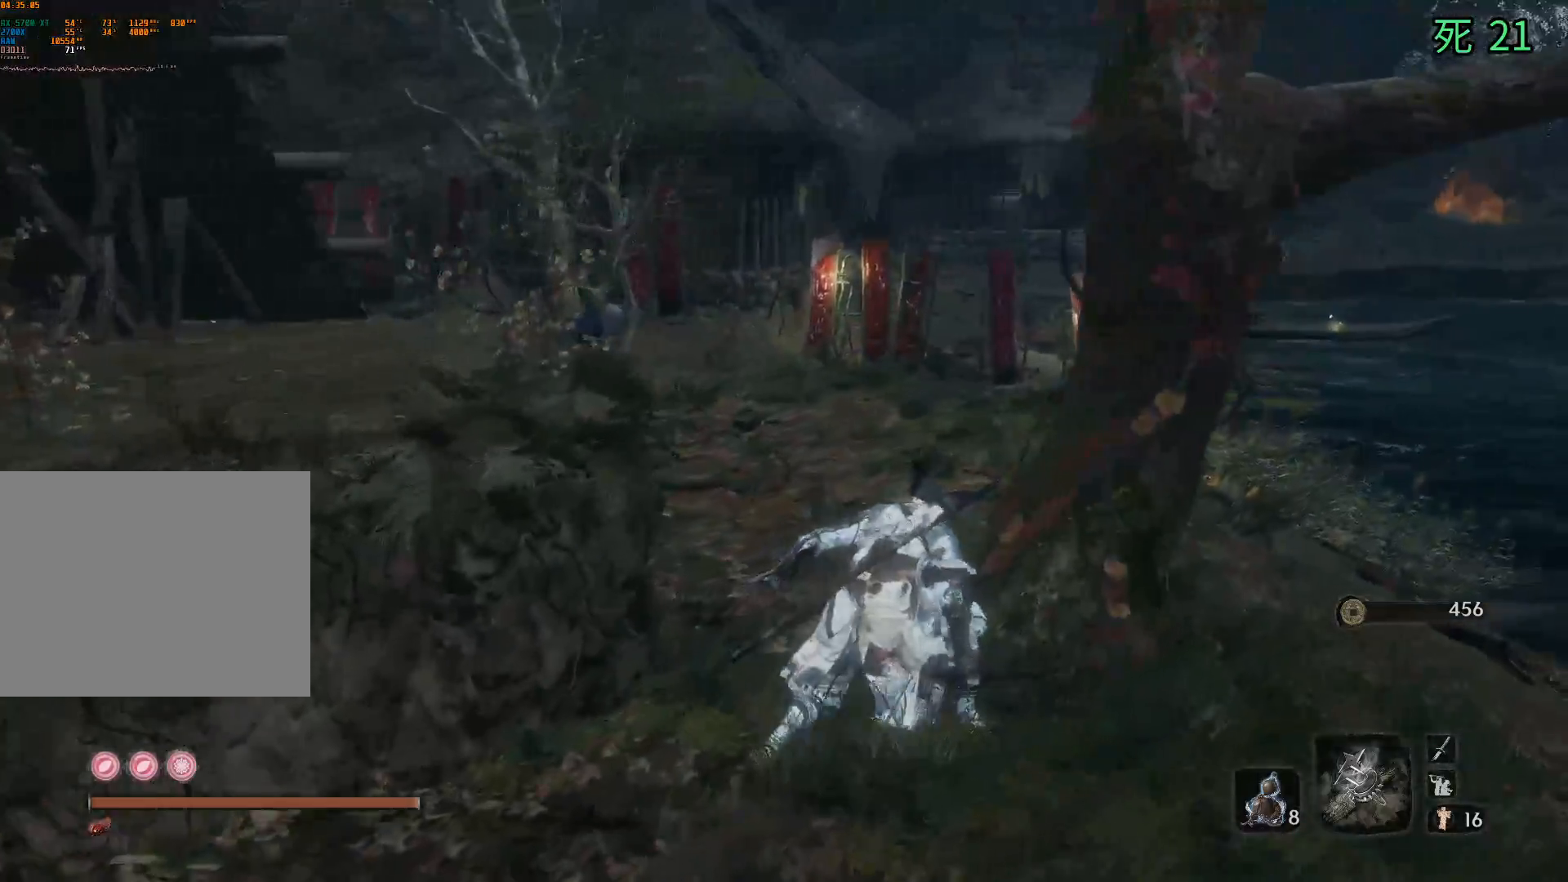
{"buttons": [], "left_stick": "up", "events": [[350, "left_stick", "up"]]}
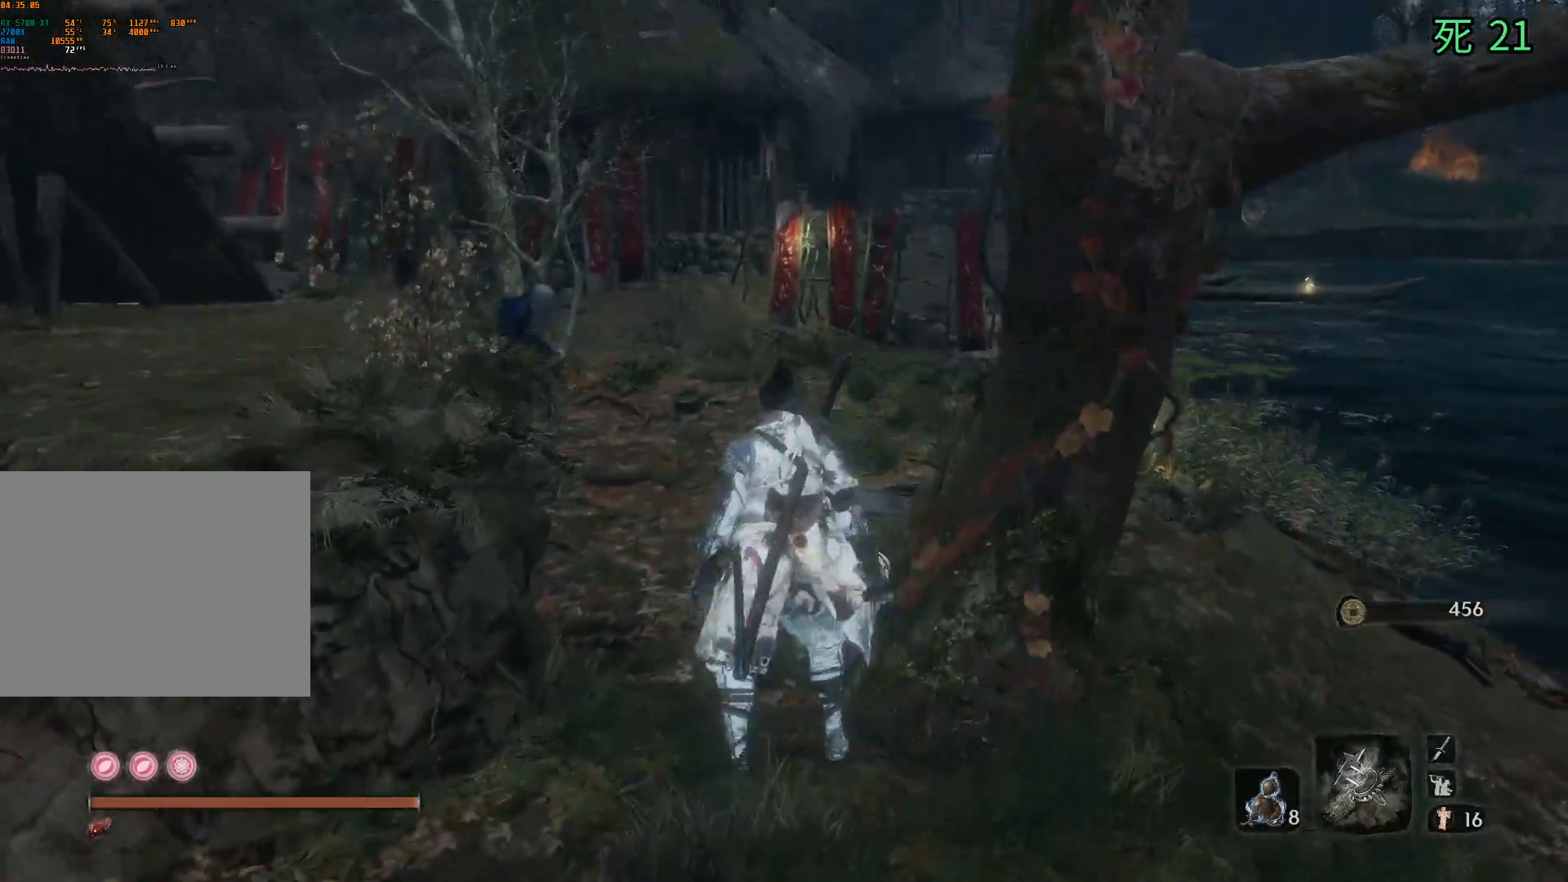
{"buttons": [], "left_stick": "up", "events": []}
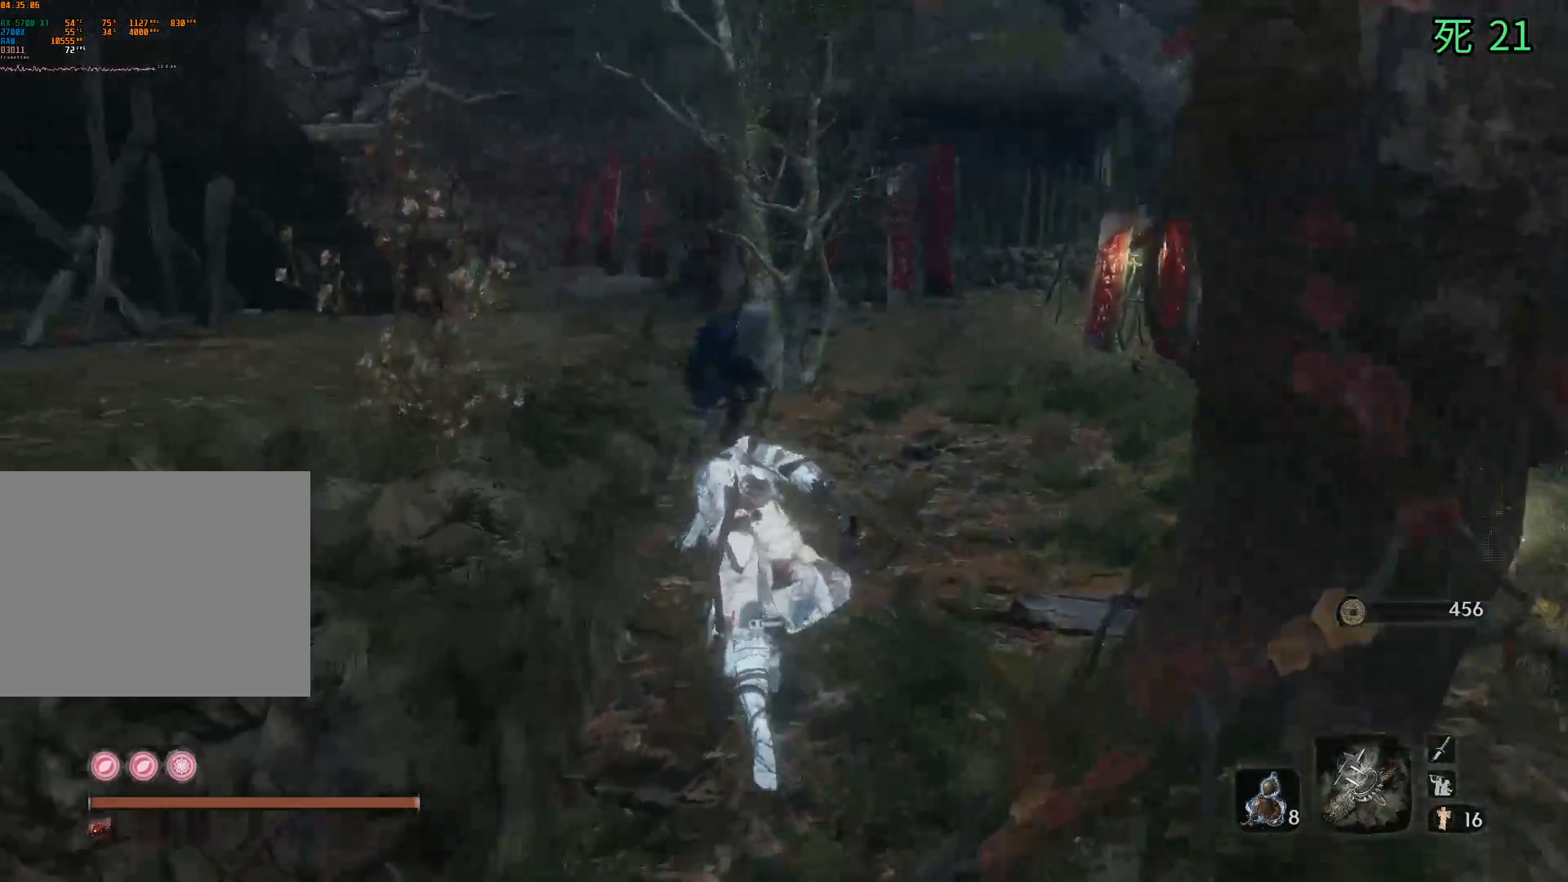
{"buttons": [], "left_stick": "up", "events": []}
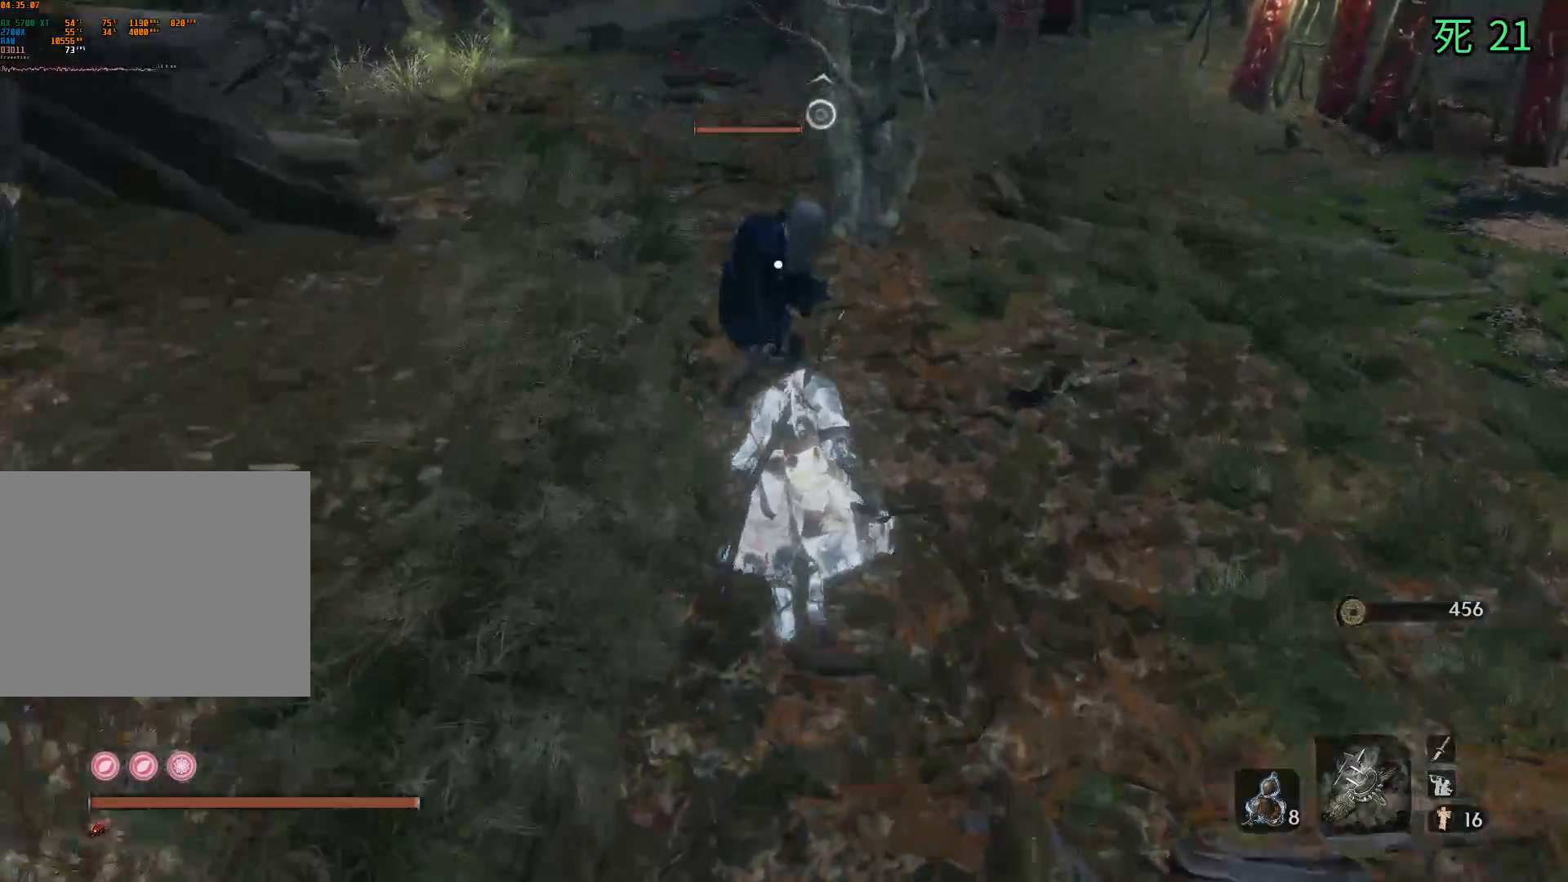
{"buttons": [], "left_stick": "center", "events": [[267, "left_stick", "center"]]}
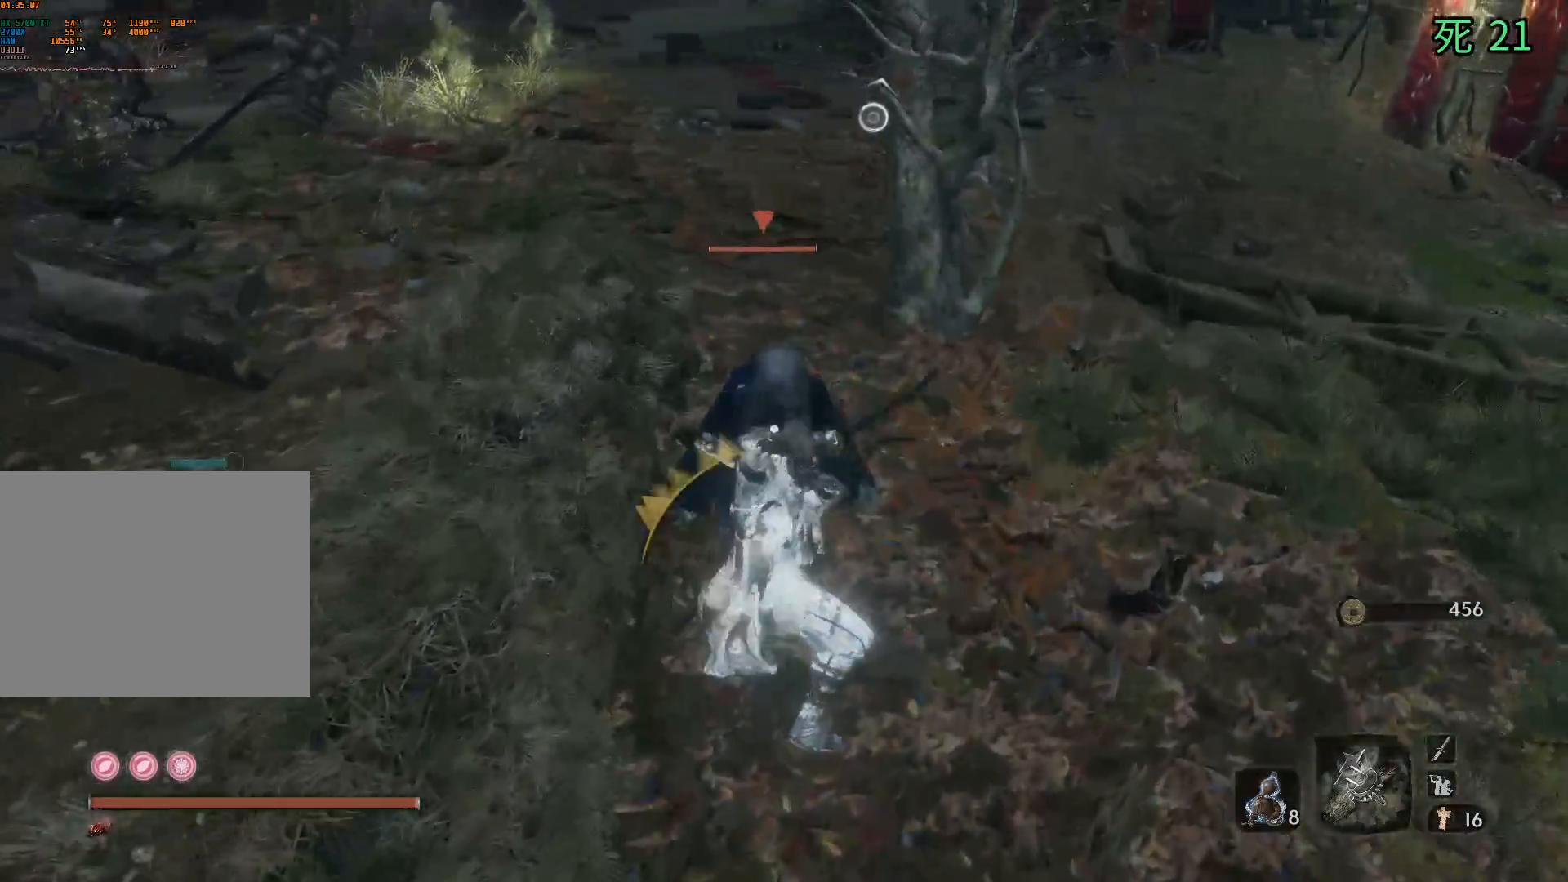
{"buttons": [], "left_stick": "center", "events": []}
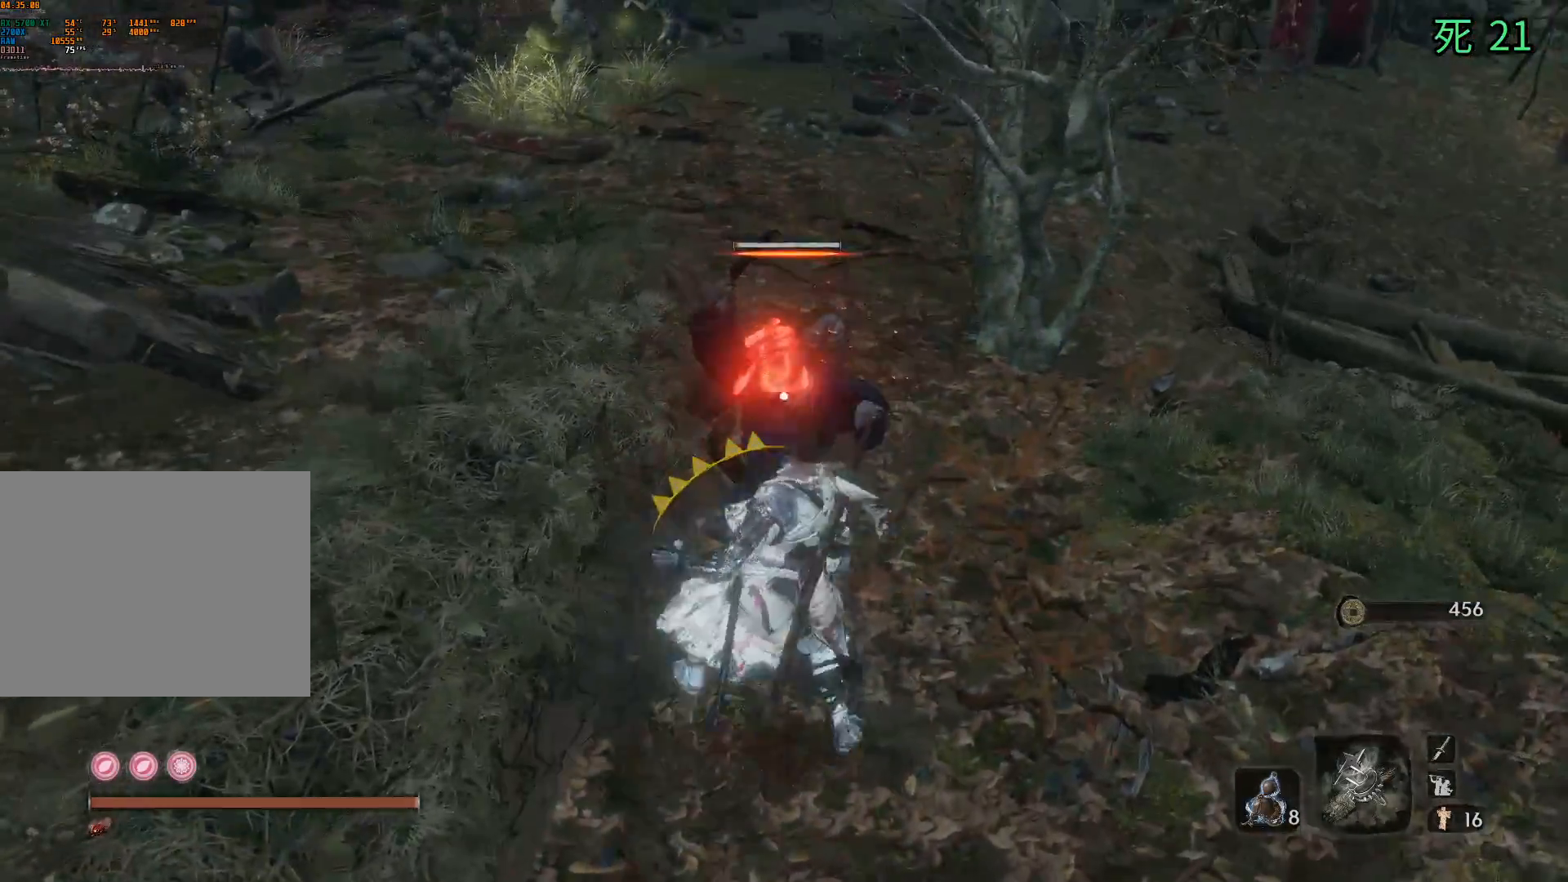
{"buttons": [], "left_stick": "center", "events": []}
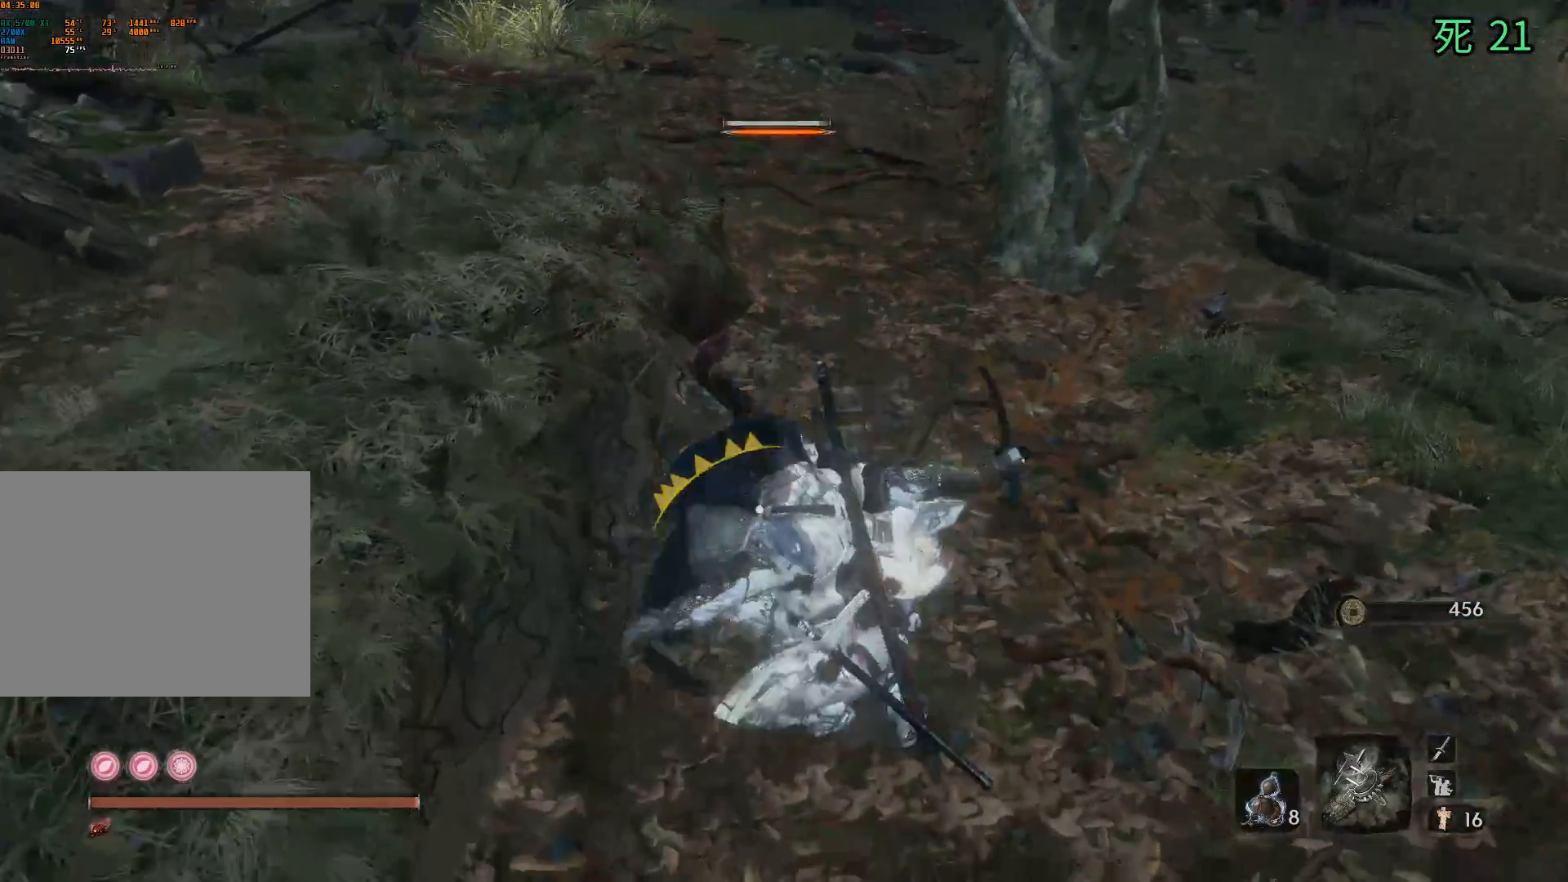
{"buttons": [], "left_stick": "center", "events": []}
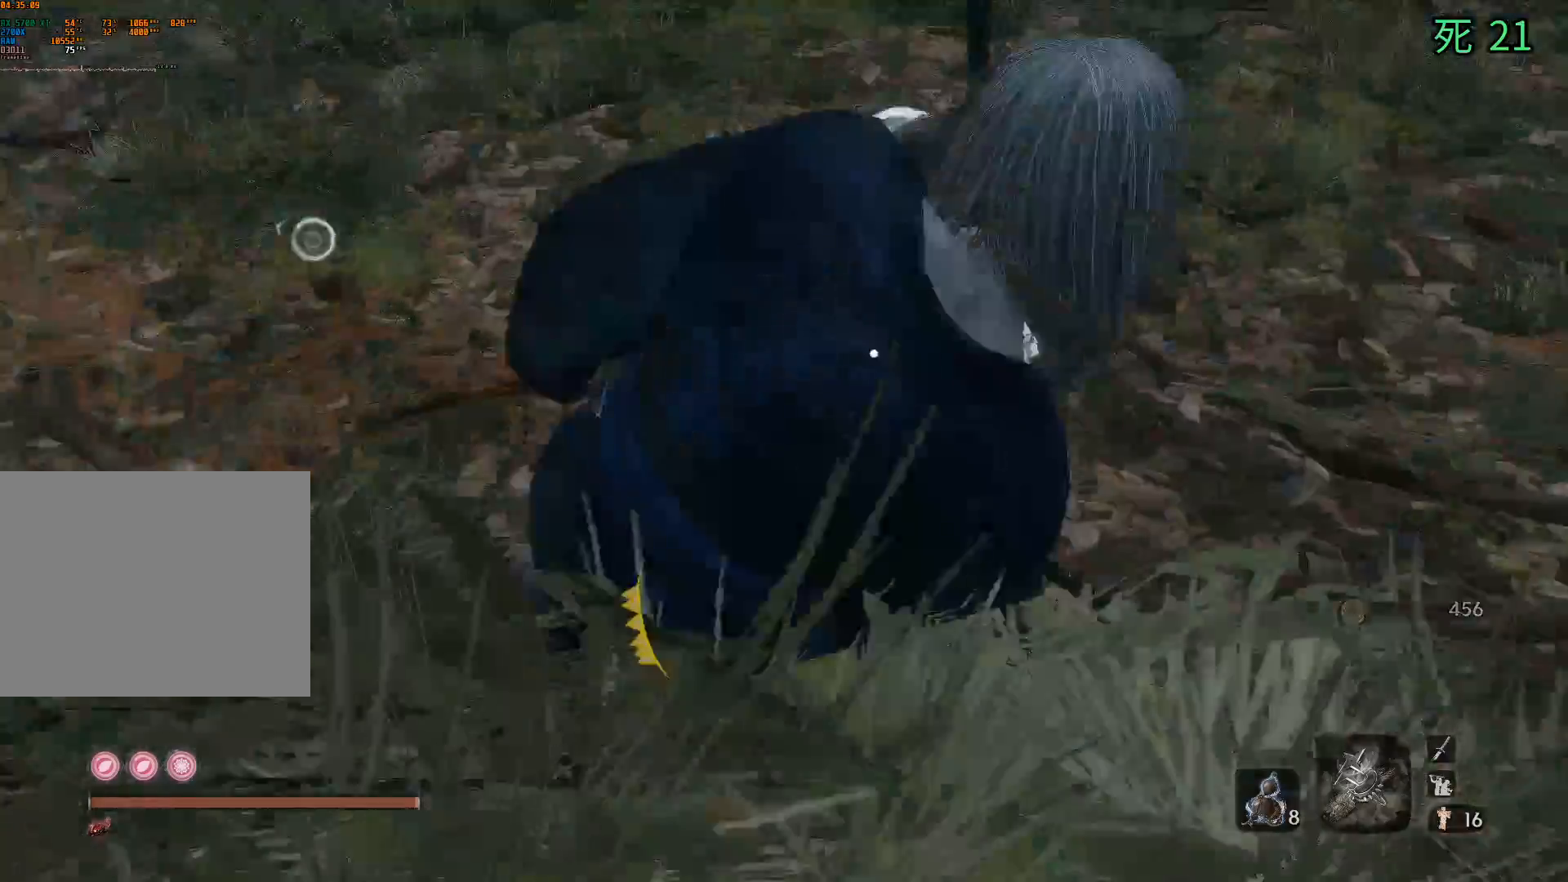
{"buttons": ["B"], "left_stick": "up-right", "events": [[300, "left_stick", "up-right"], [450, "B", "down"]]}
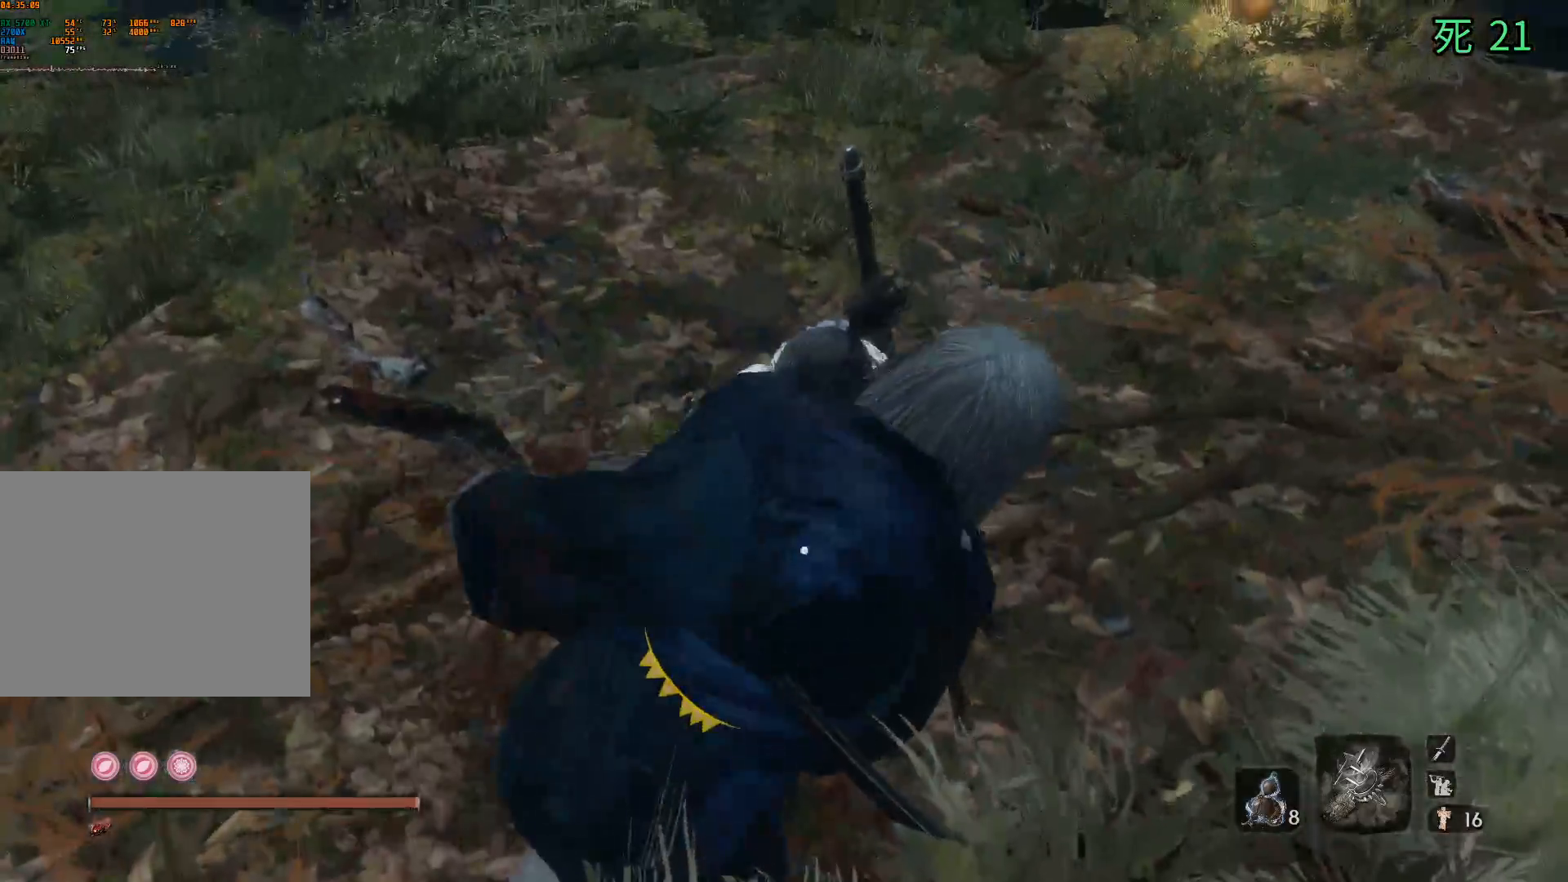
{"buttons": ["B"], "left_stick": "up-right", "events": []}
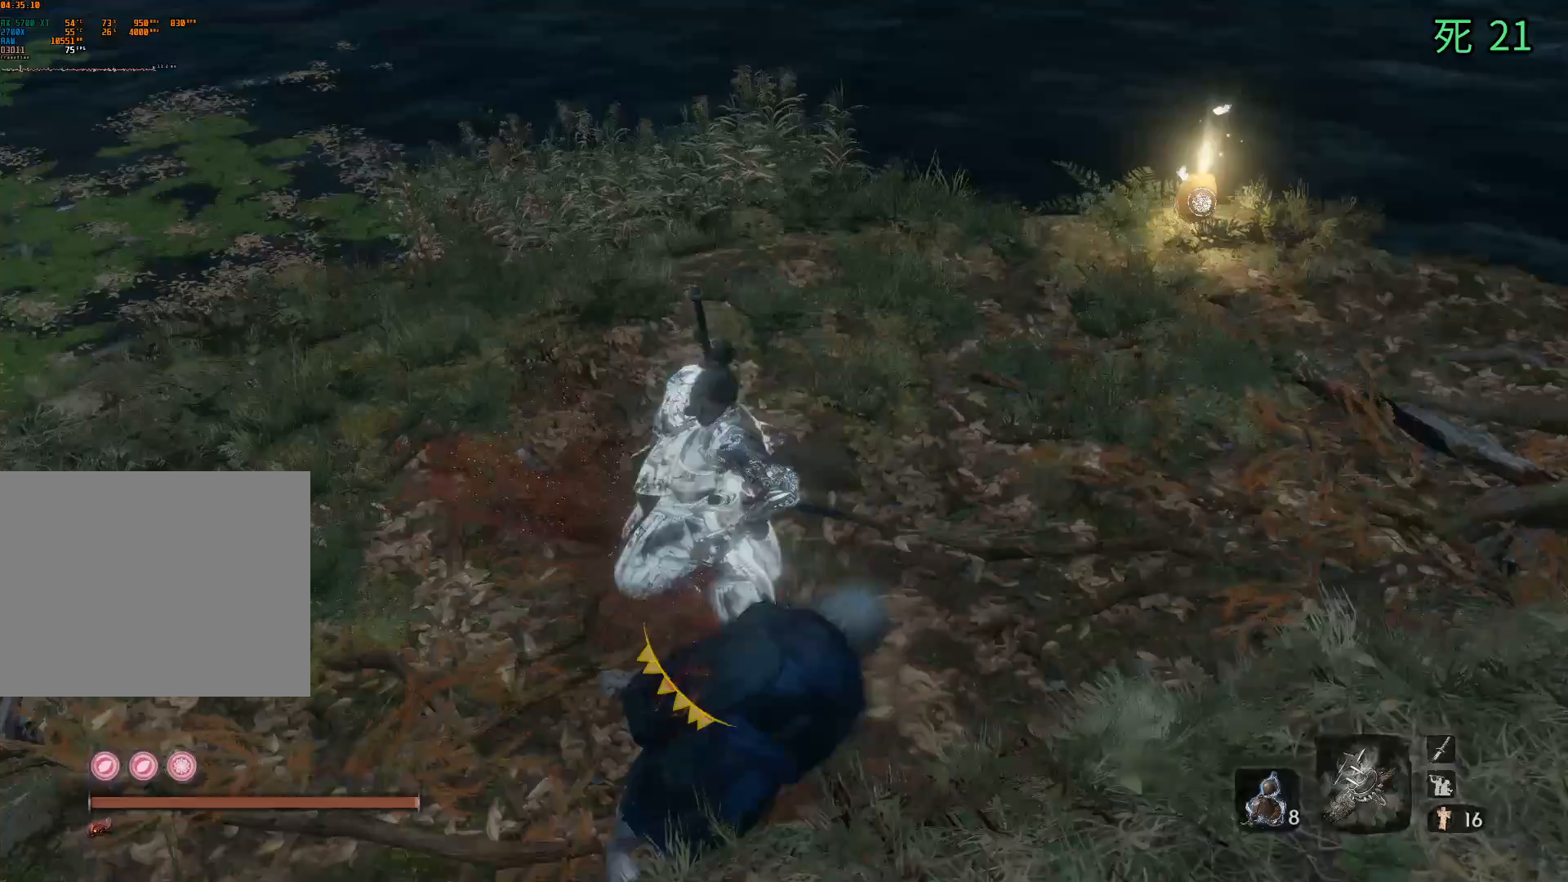
{"buttons": ["B"], "left_stick": "up-right", "events": []}
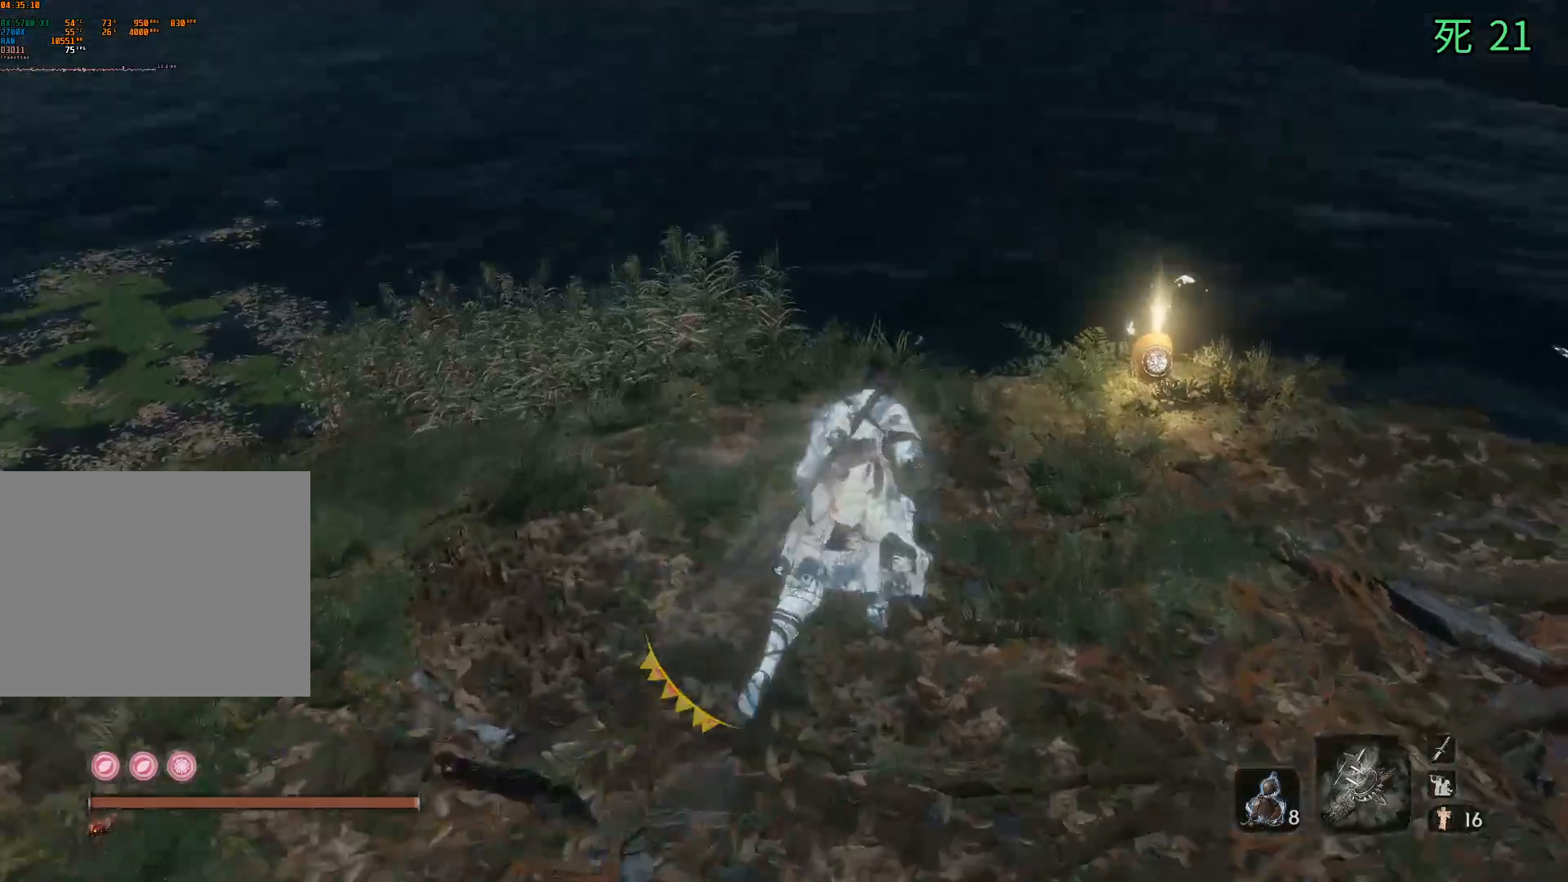
{"buttons": [], "left_stick": "up-right", "events": [[317, "B", "up"]]}
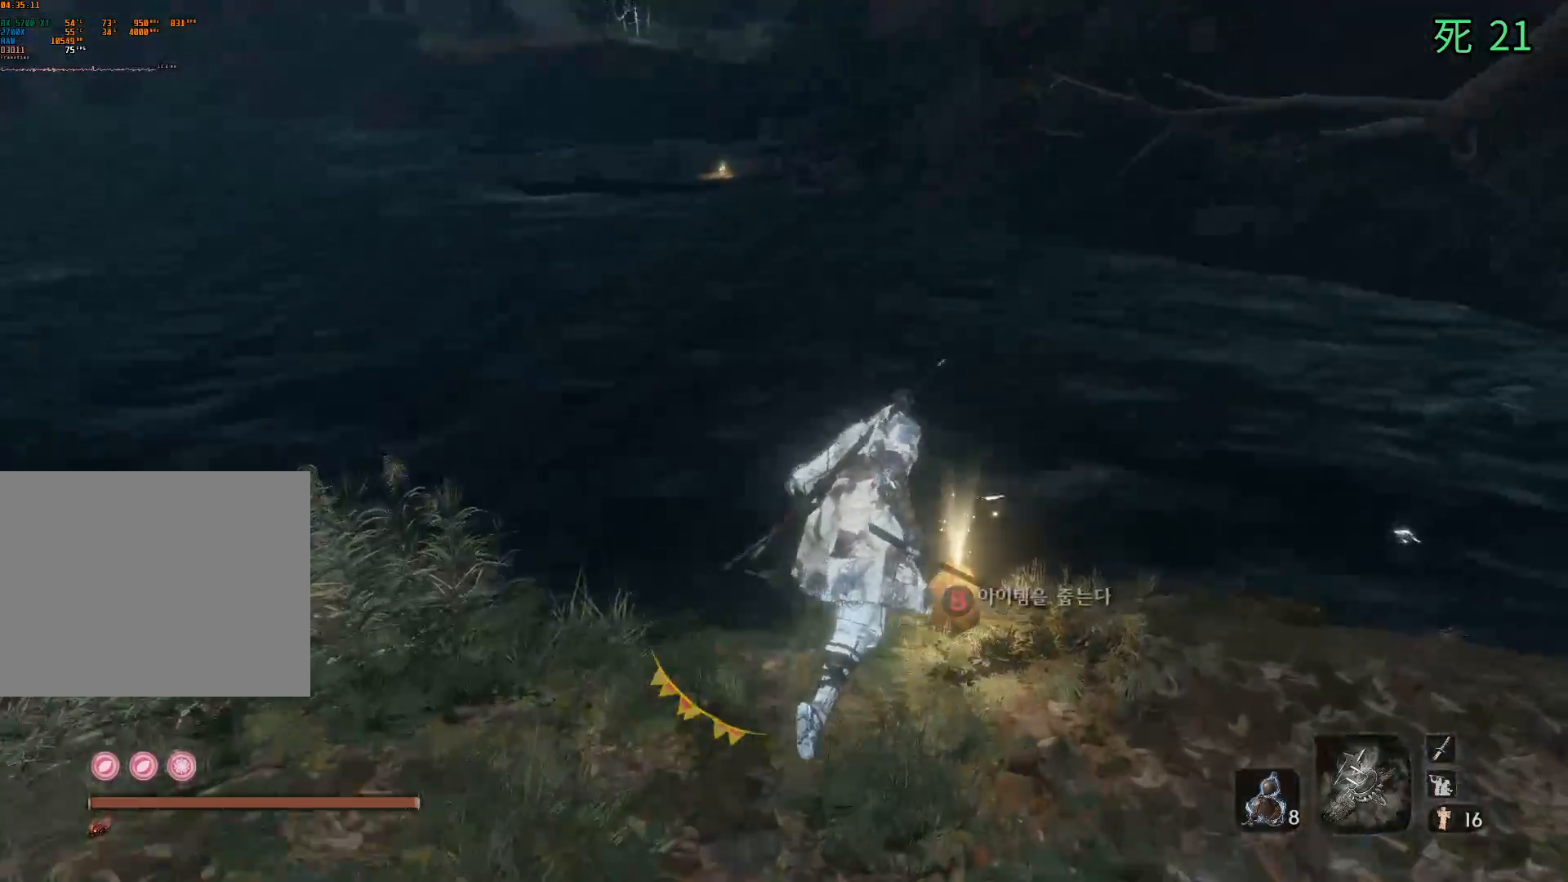
{"buttons": [], "left_stick": "center", "events": [[117, "left_stick", "center"], [183, "B", "down"], [333, "B", "up"]]}
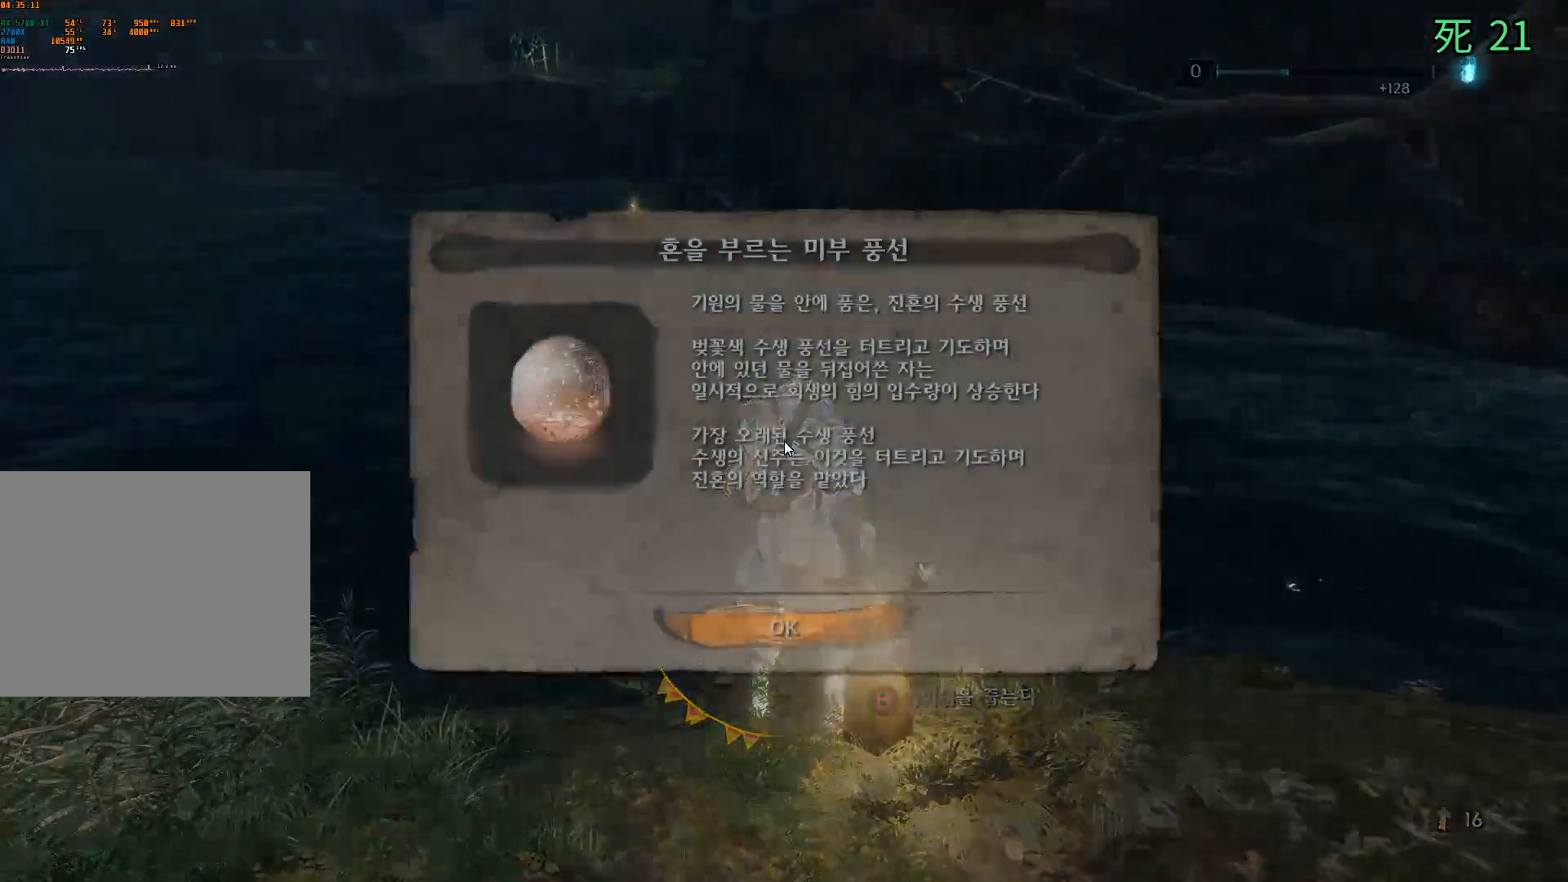
{"buttons": [], "left_stick": "center", "events": [[267, "A", "down"], [367, "A", "up"]]}
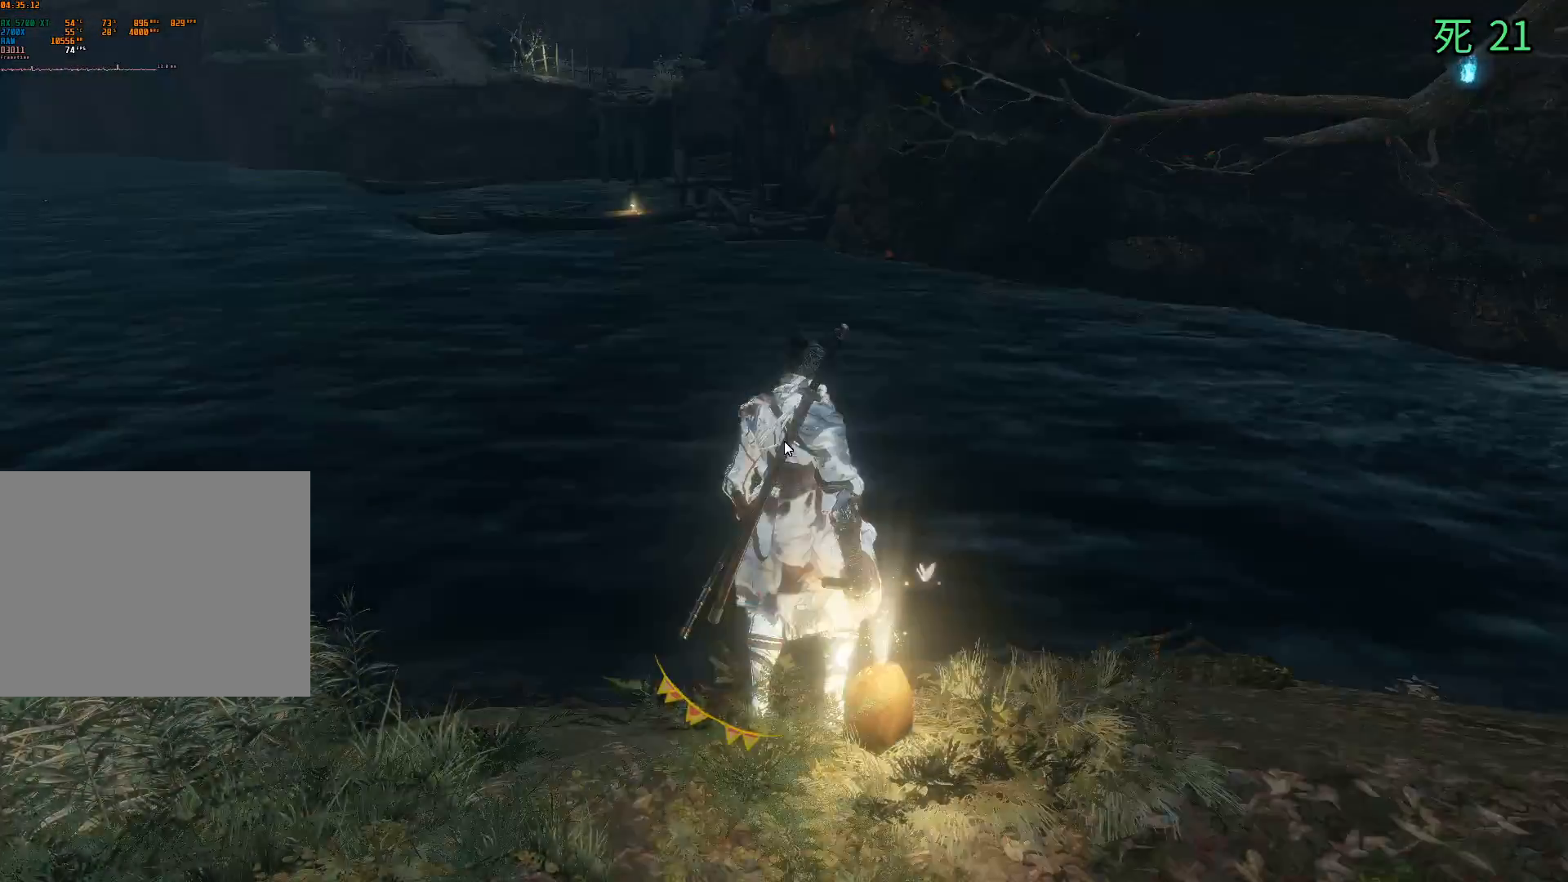
{"buttons": [], "left_stick": "left", "events": [[417, "left_stick", "left"]]}
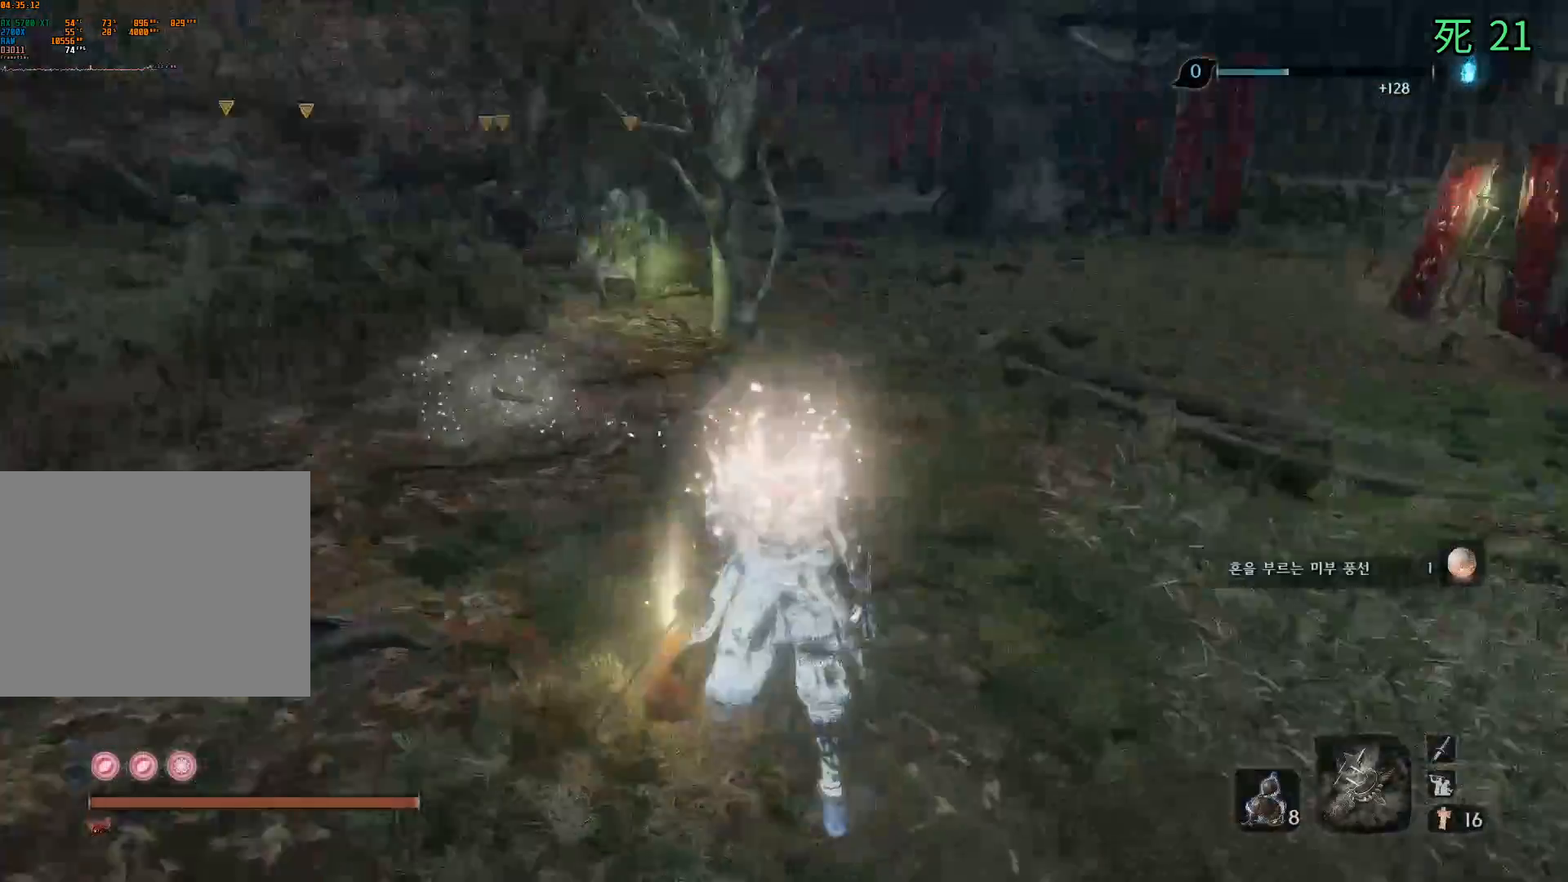
{"buttons": [], "left_stick": "center", "events": [[117, "left_stick", "up-left"], [250, "left_stick", "up"], [400, "left_stick", "center"]]}
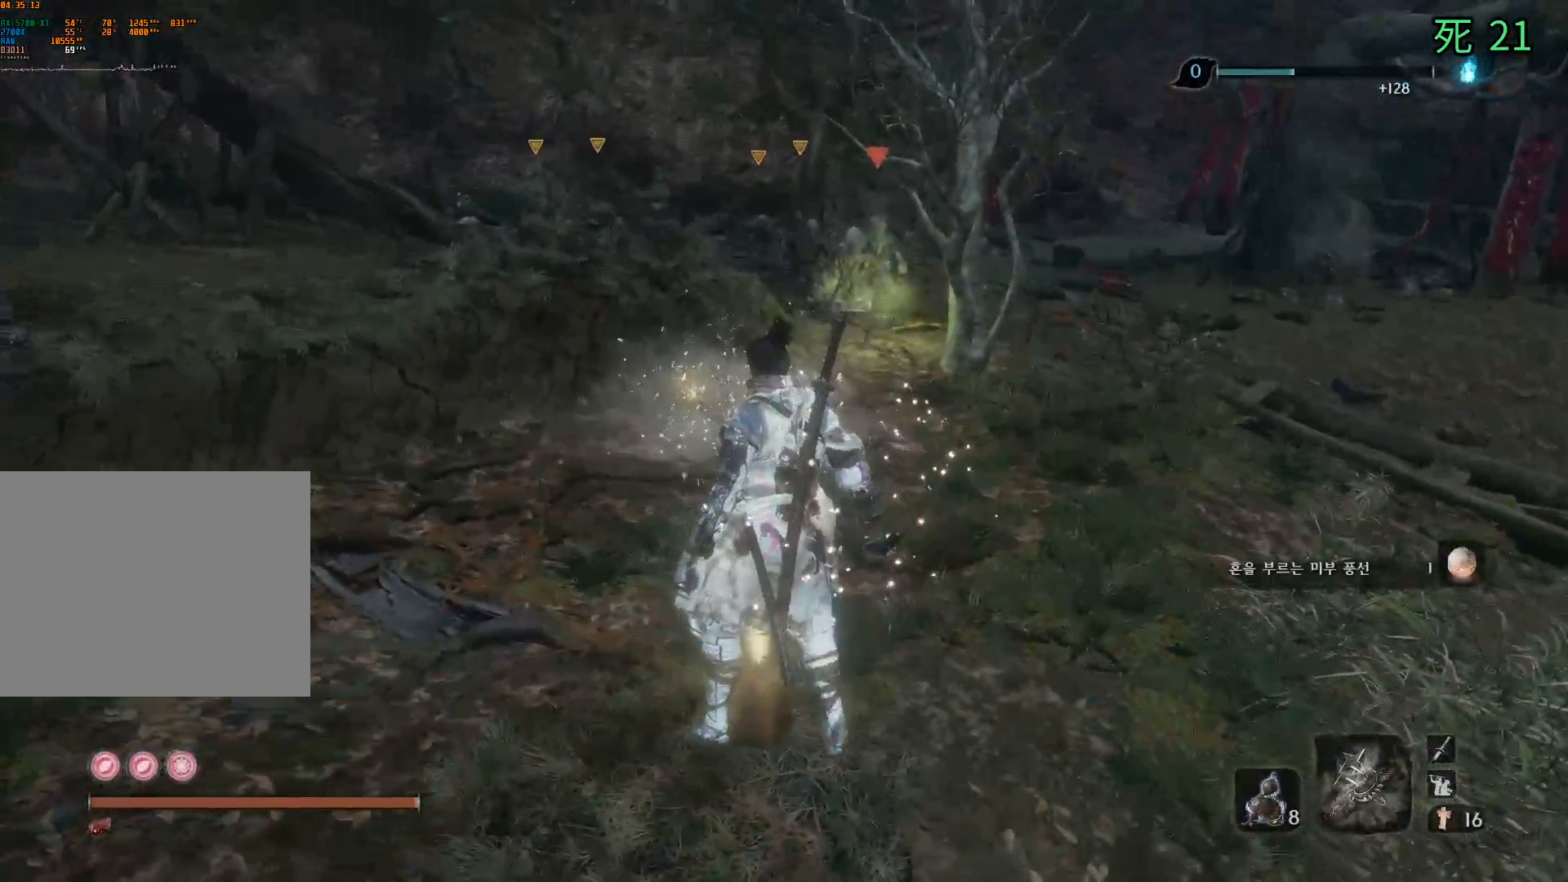
{"buttons": [], "left_stick": "left"}
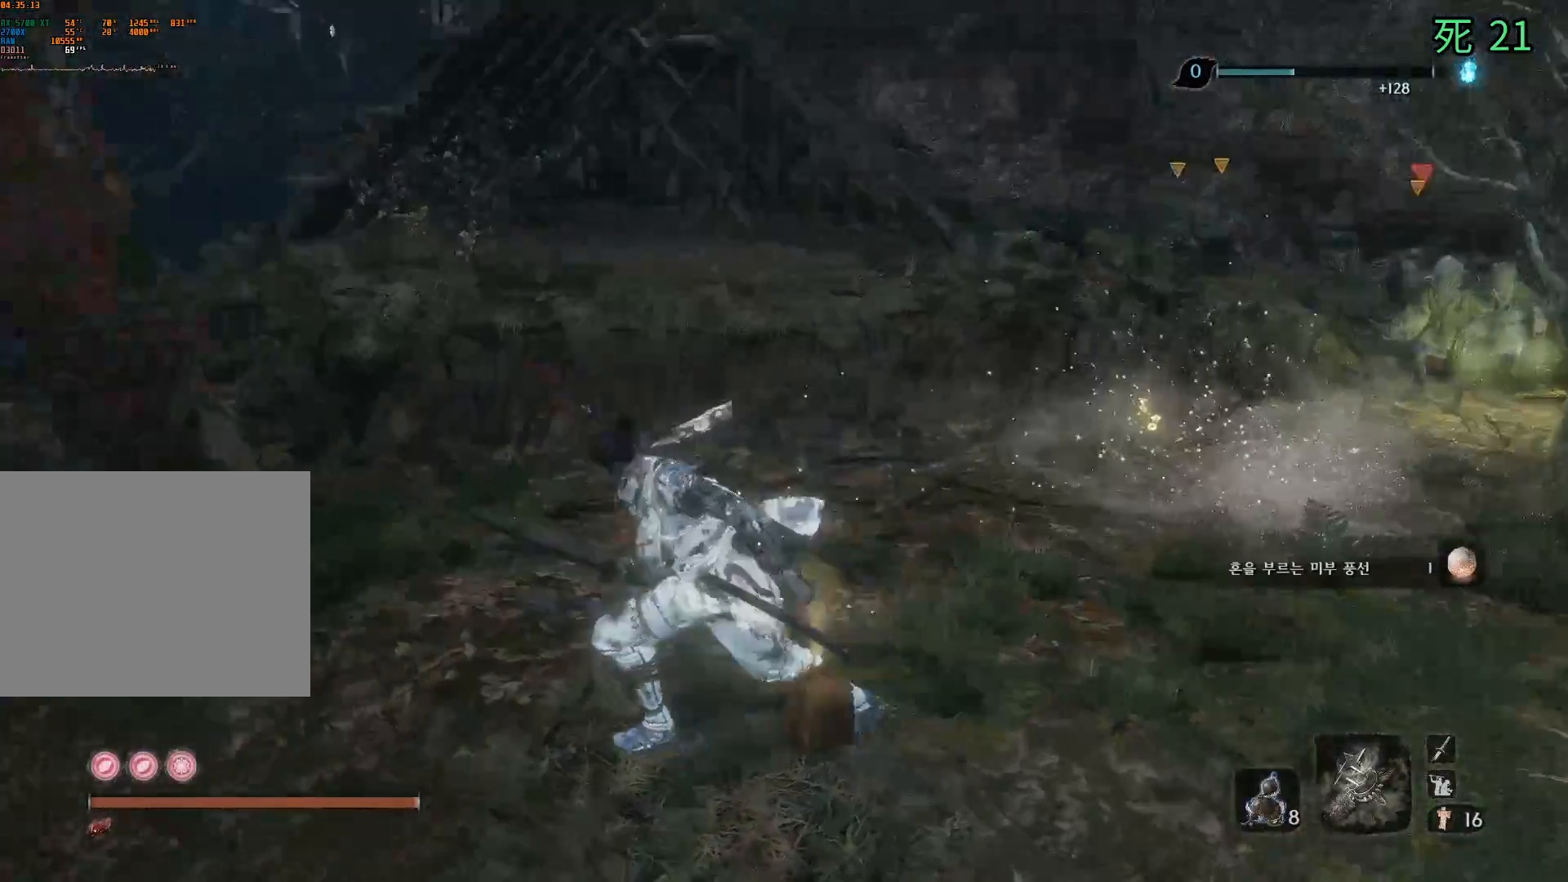
{"buttons": [], "left_stick": "up-left", "events": [[233, "left_stick", "up-left"]]}
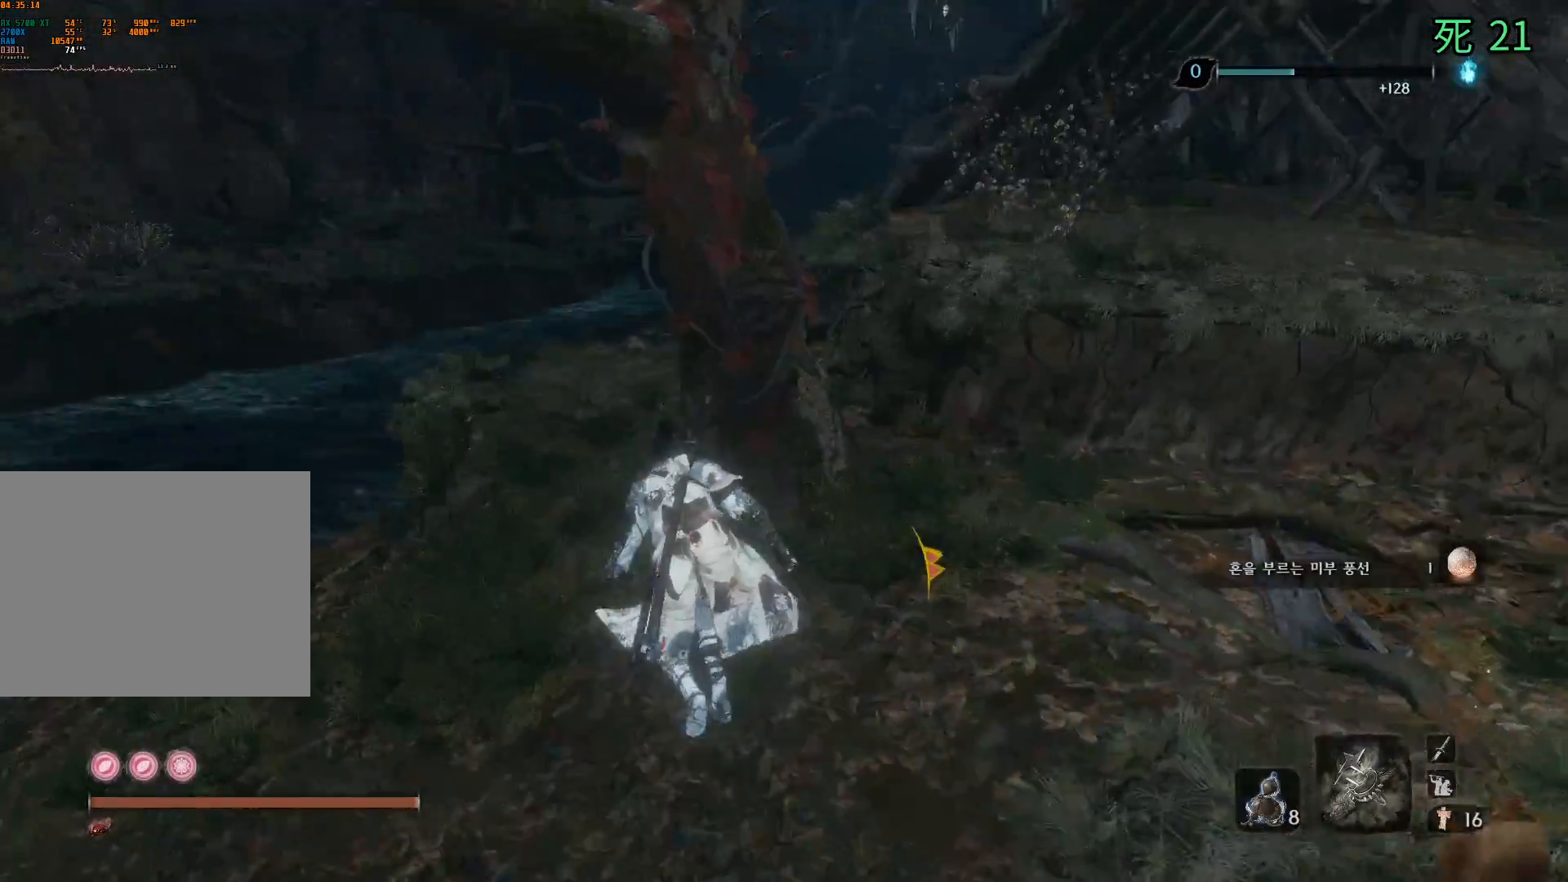
{"buttons": [], "left_stick": "up-left", "events": []}
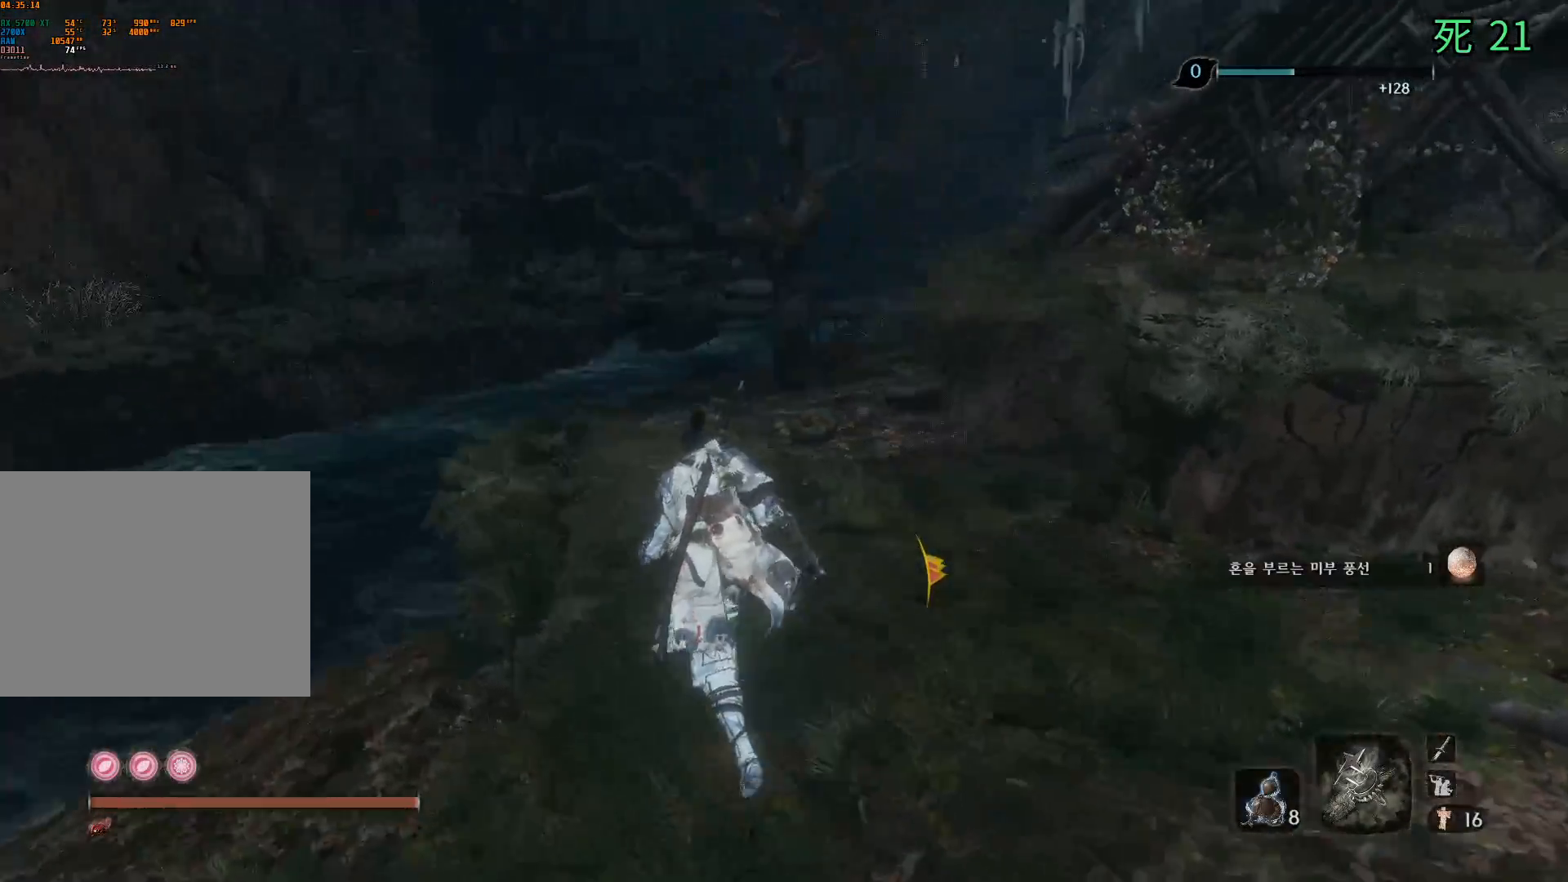
{"buttons": [], "left_stick": "up", "events": [[283, "left_stick", "up"]]}
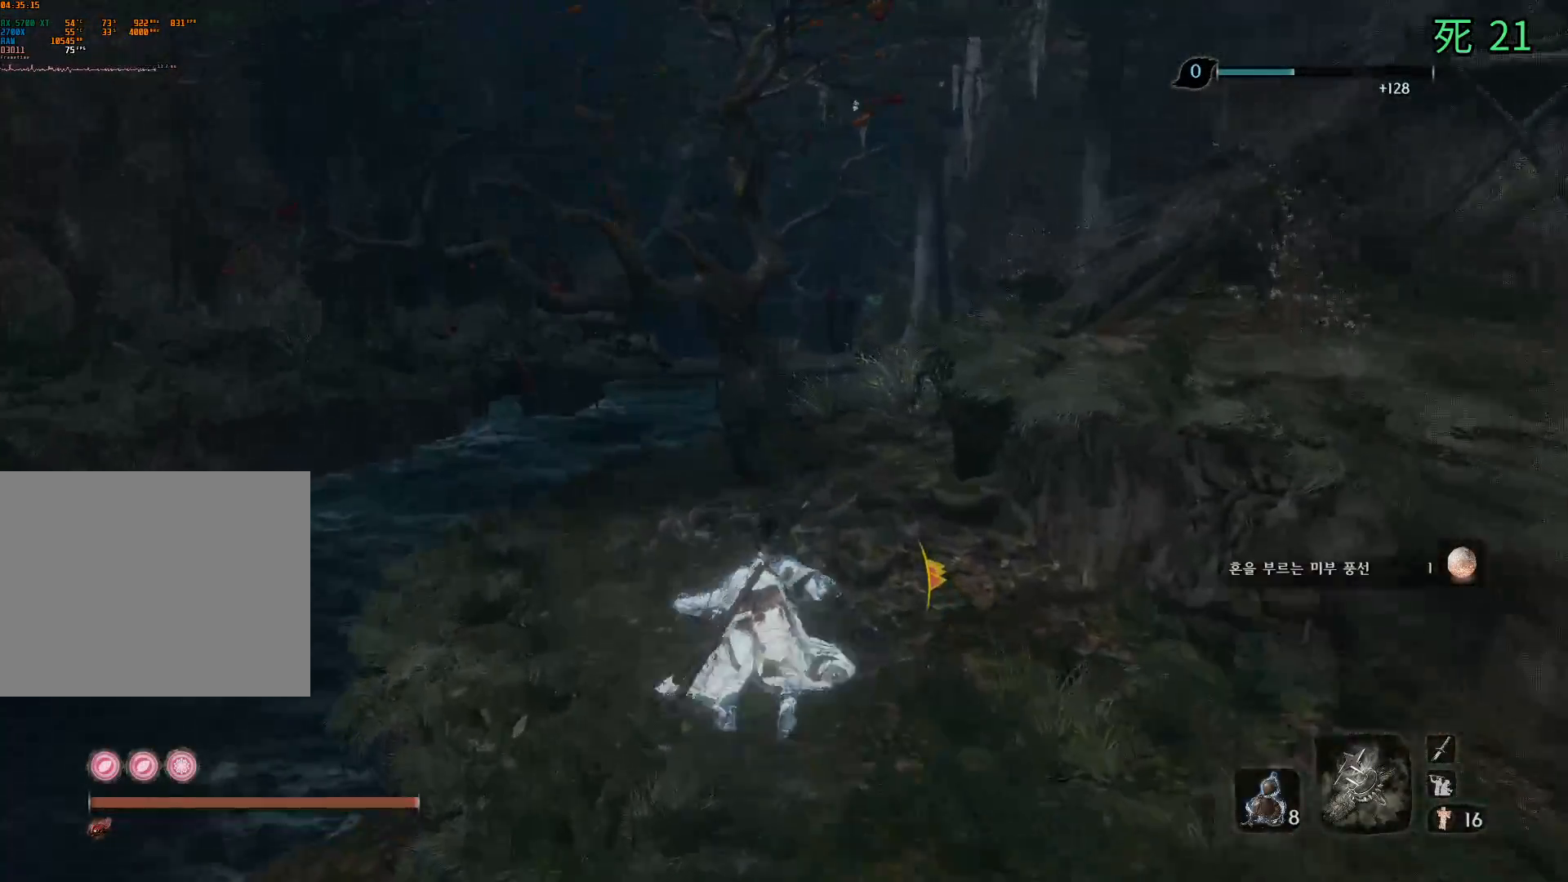
{"buttons": [], "left_stick": "up", "events": []}
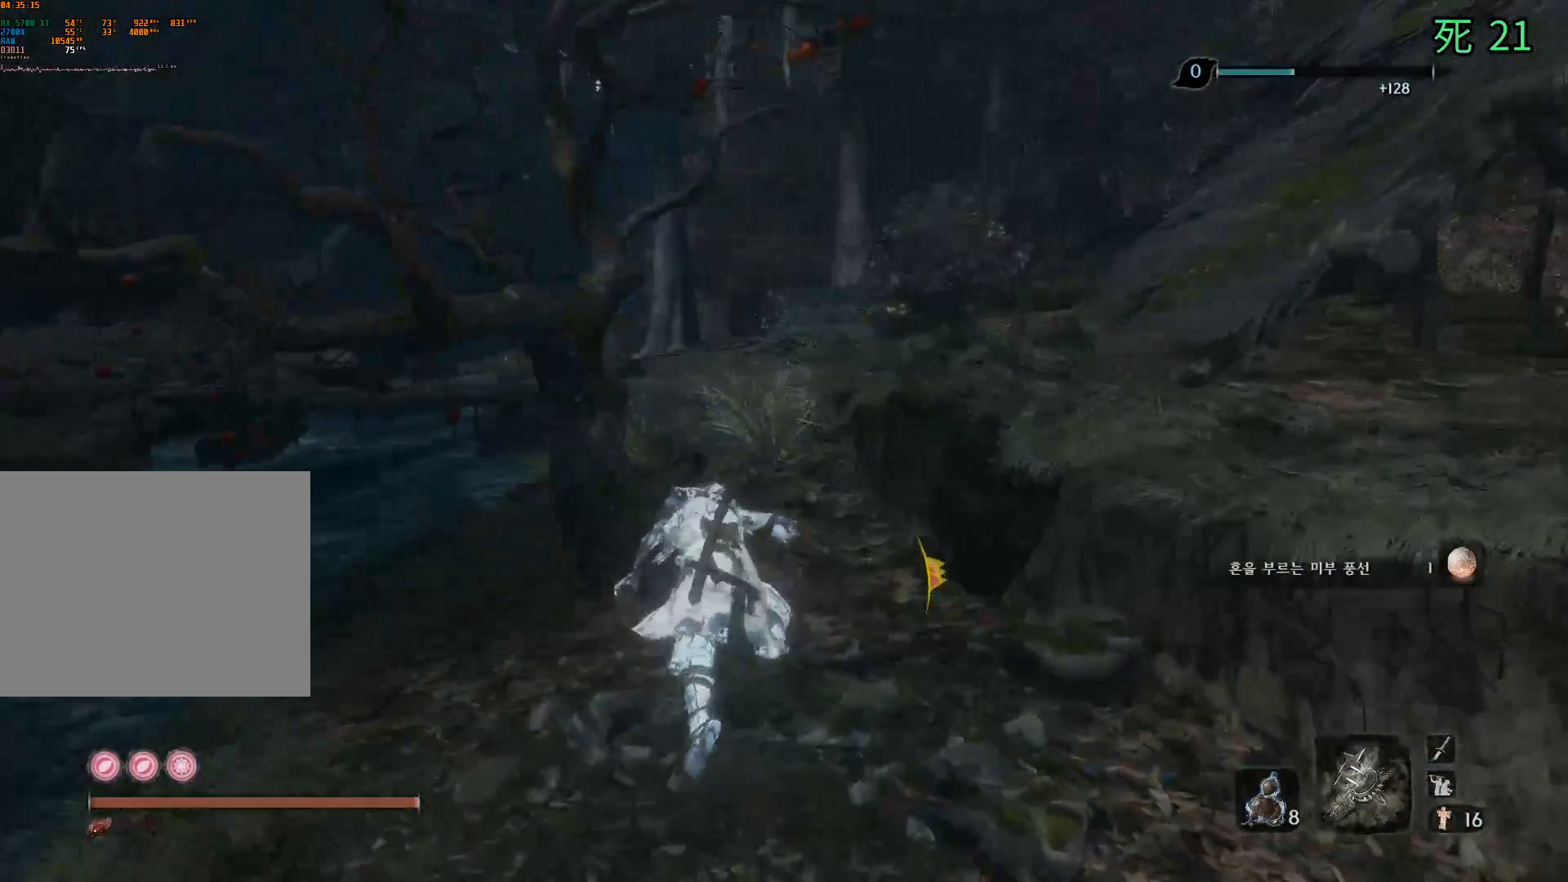
{"buttons": [], "left_stick": "up"}
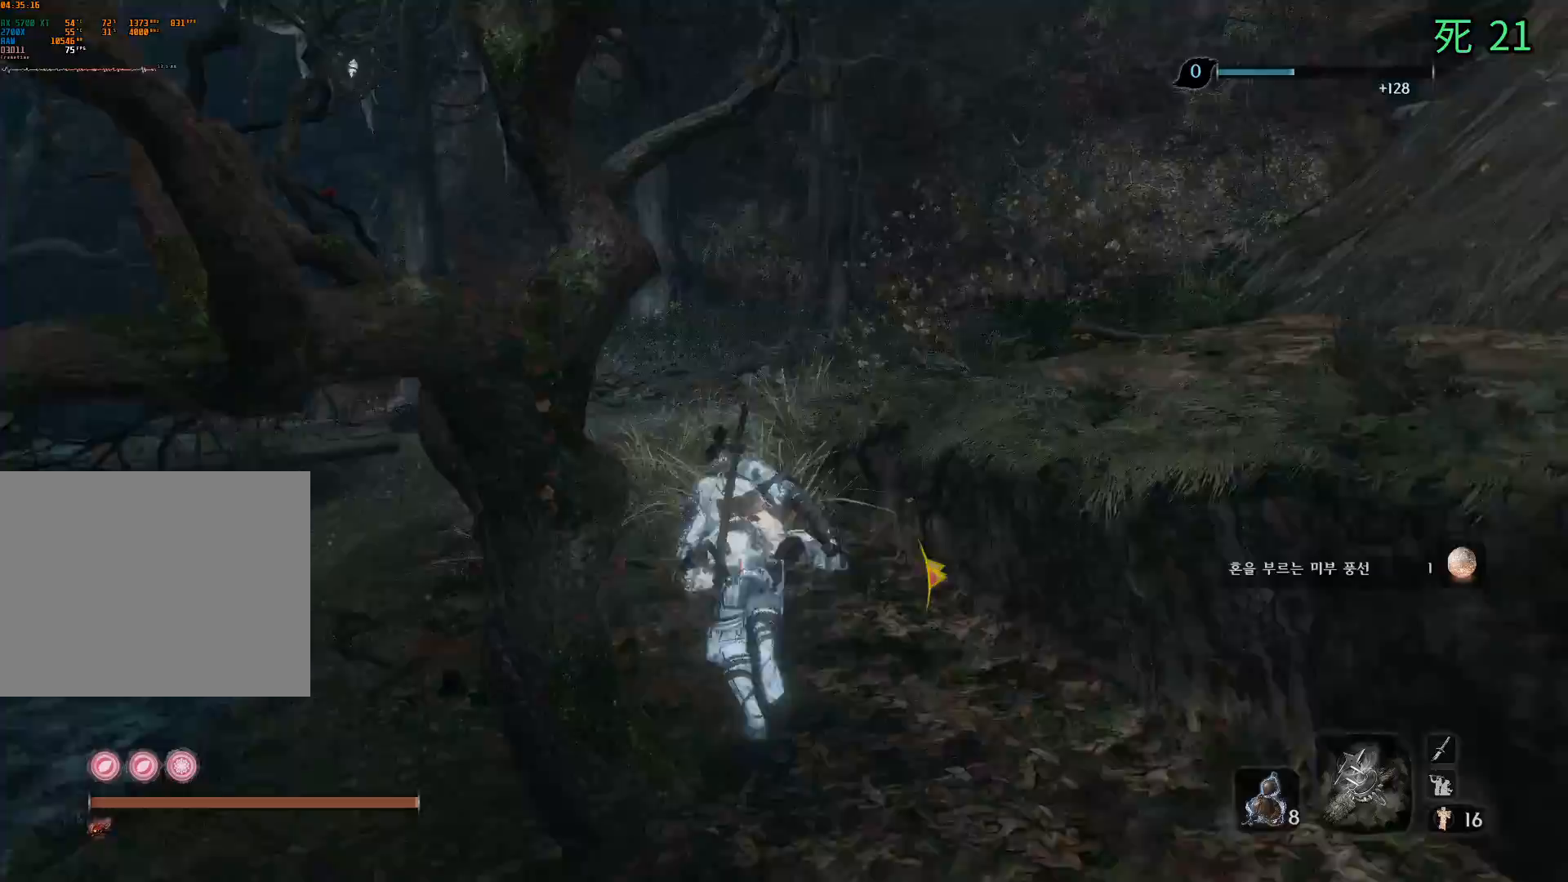
{"buttons": [], "left_stick": "up-left", "events": [[150, "left_stick", "up-left"]]}
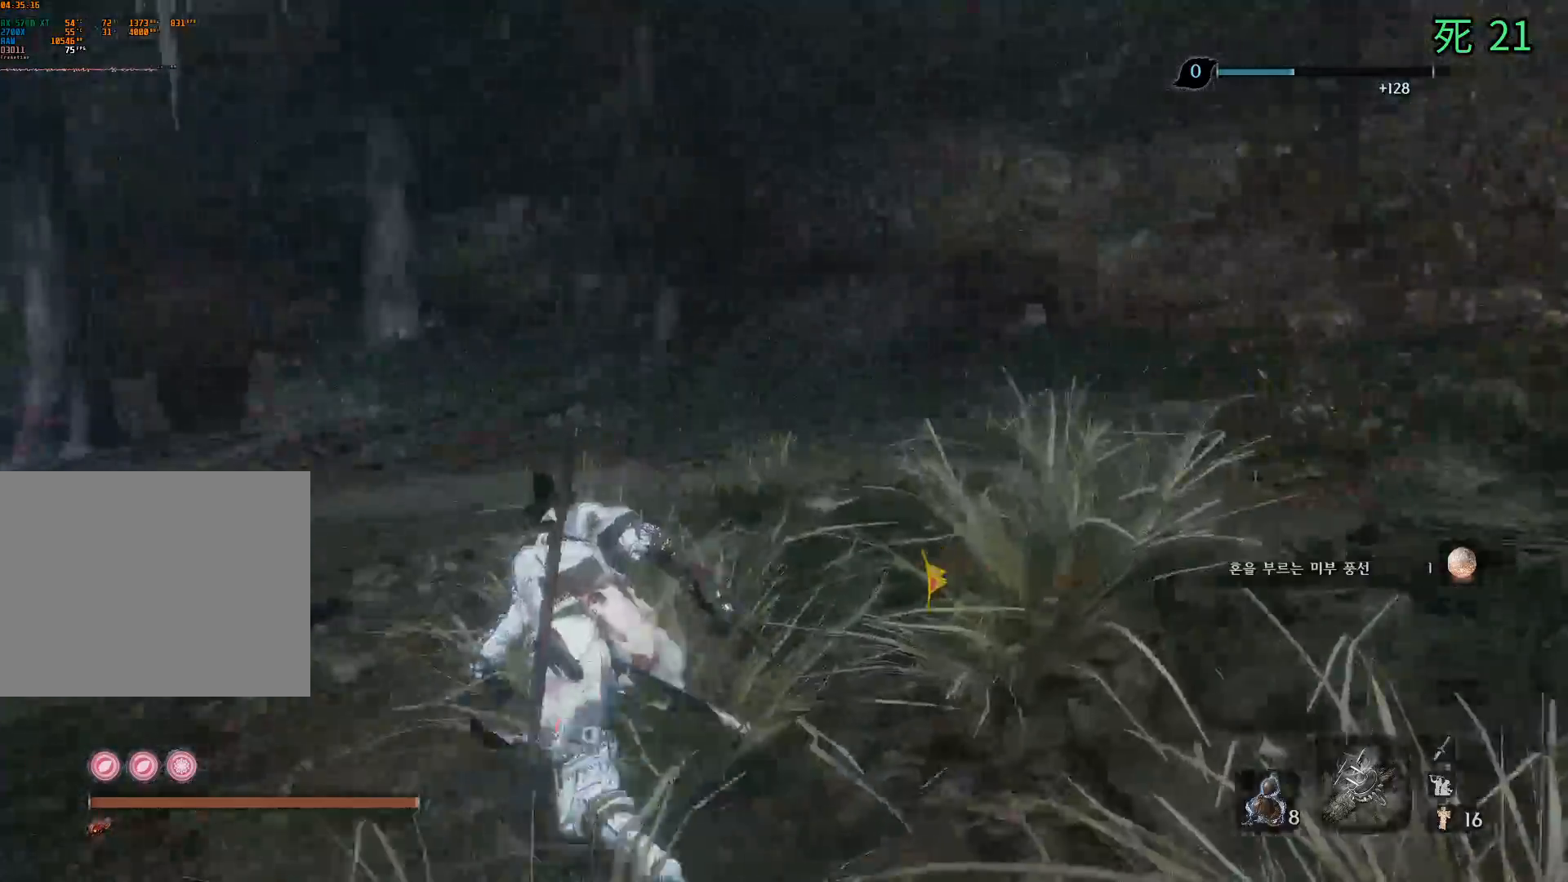
{"buttons": [], "left_stick": "up-left", "events": []}
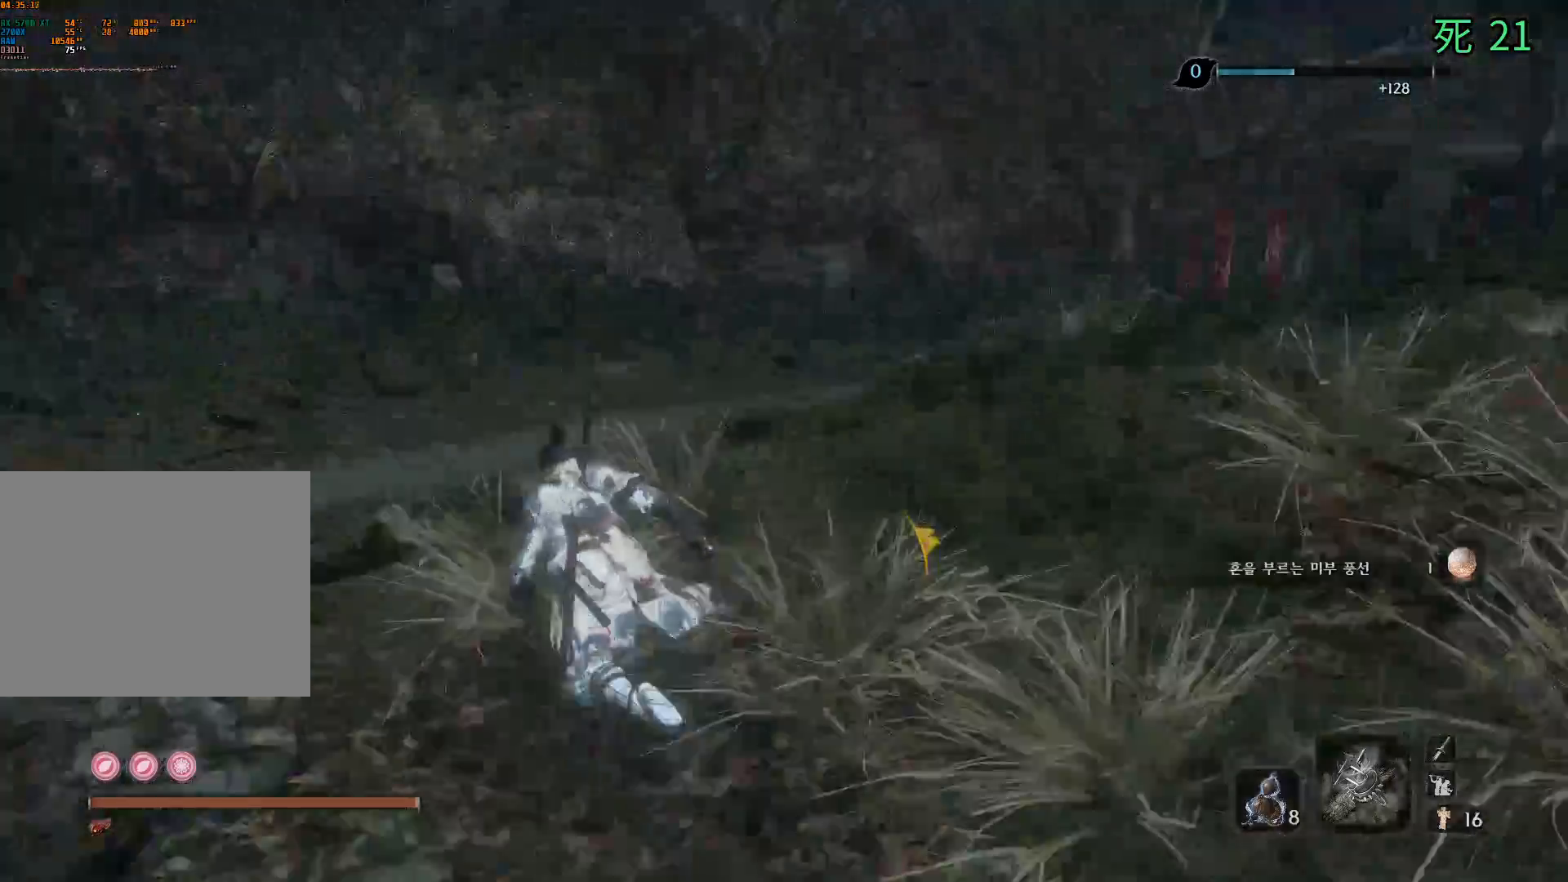
{"buttons": [], "left_stick": "up-left", "events": []}
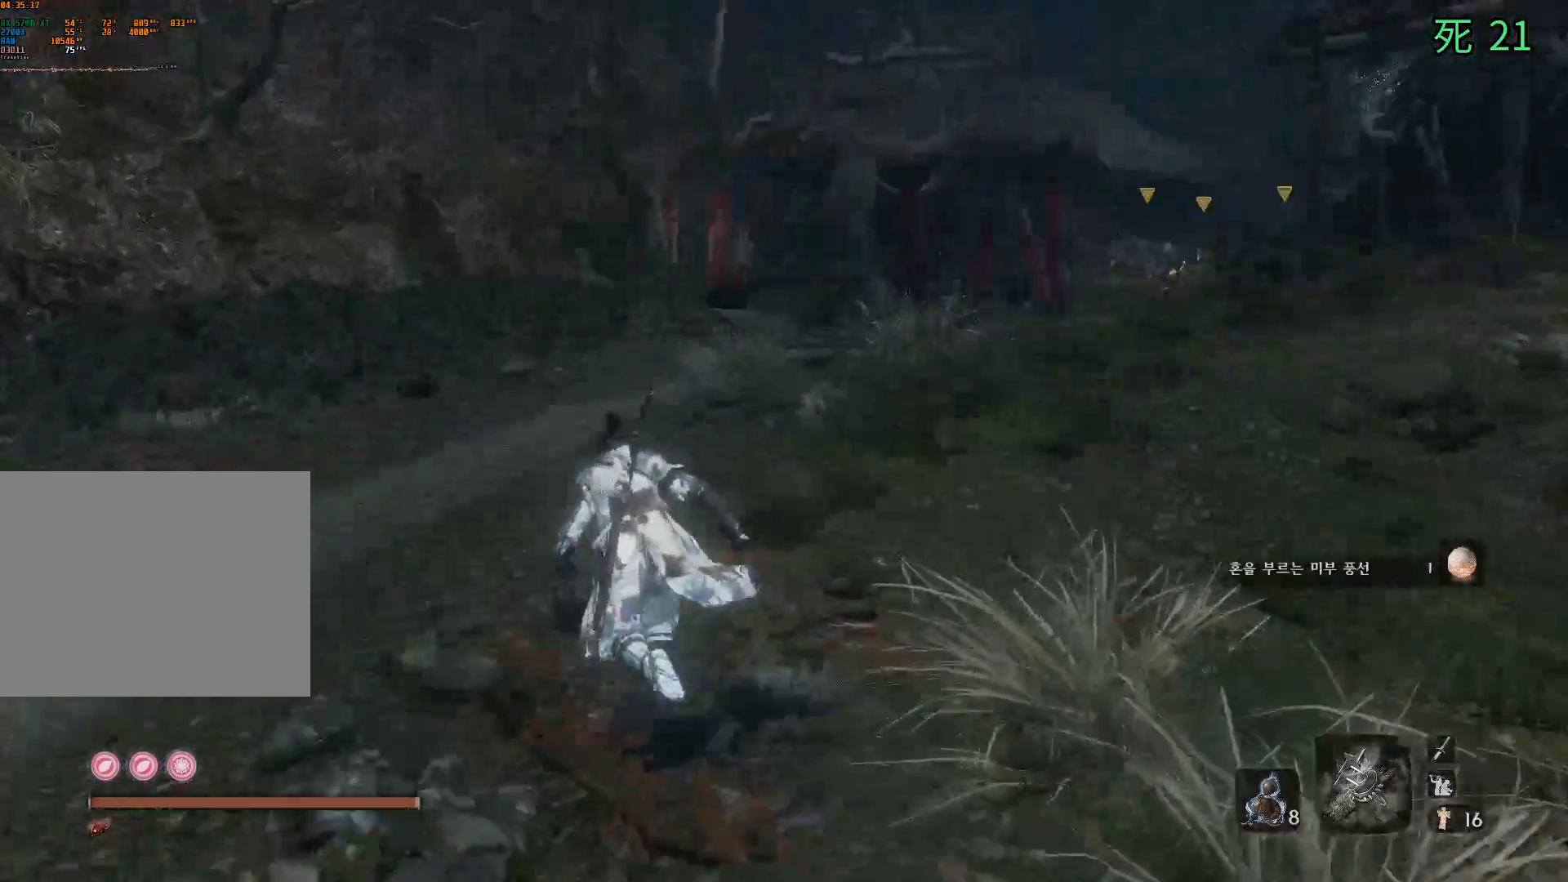
{"buttons": [], "left_stick": "up", "events": [[283, "left_stick", "up"]]}
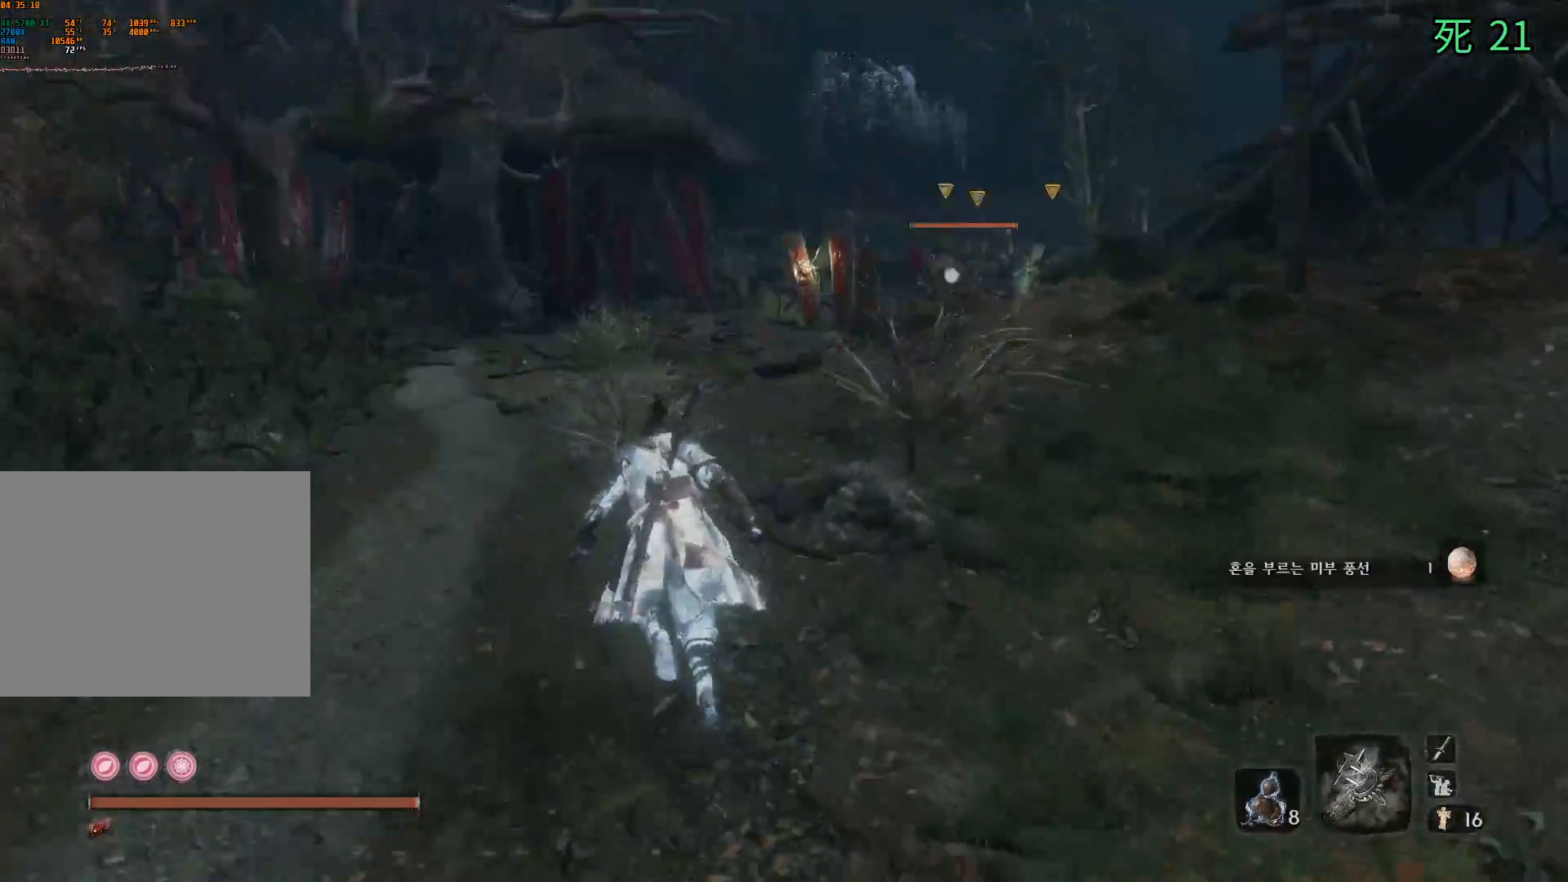
{"buttons": [], "left_stick": "up", "events": []}
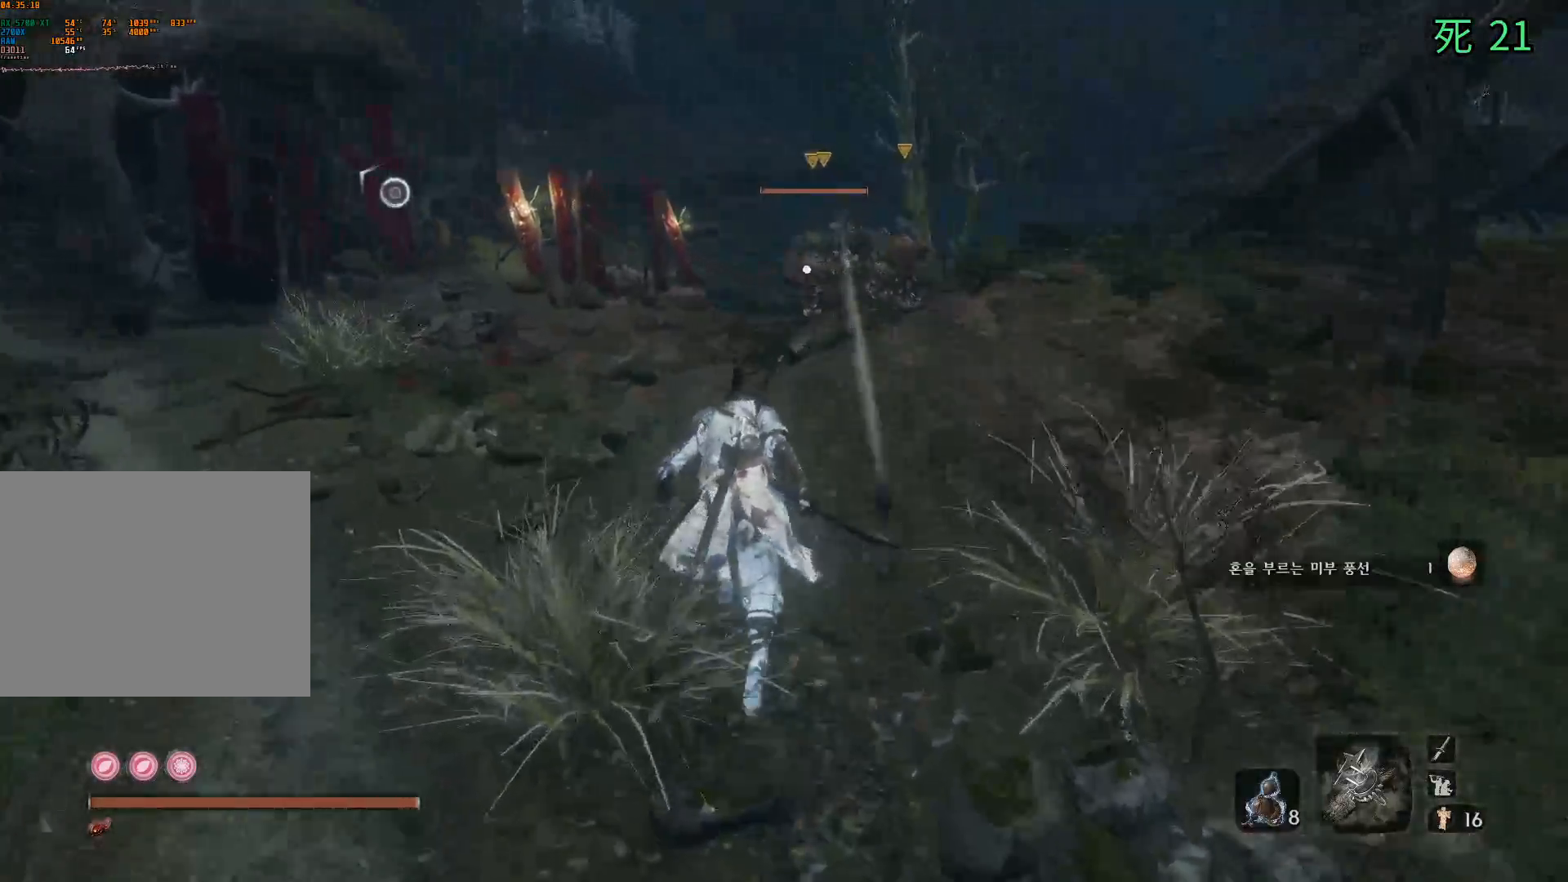
{"buttons": [], "left_stick": "up", "events": []}
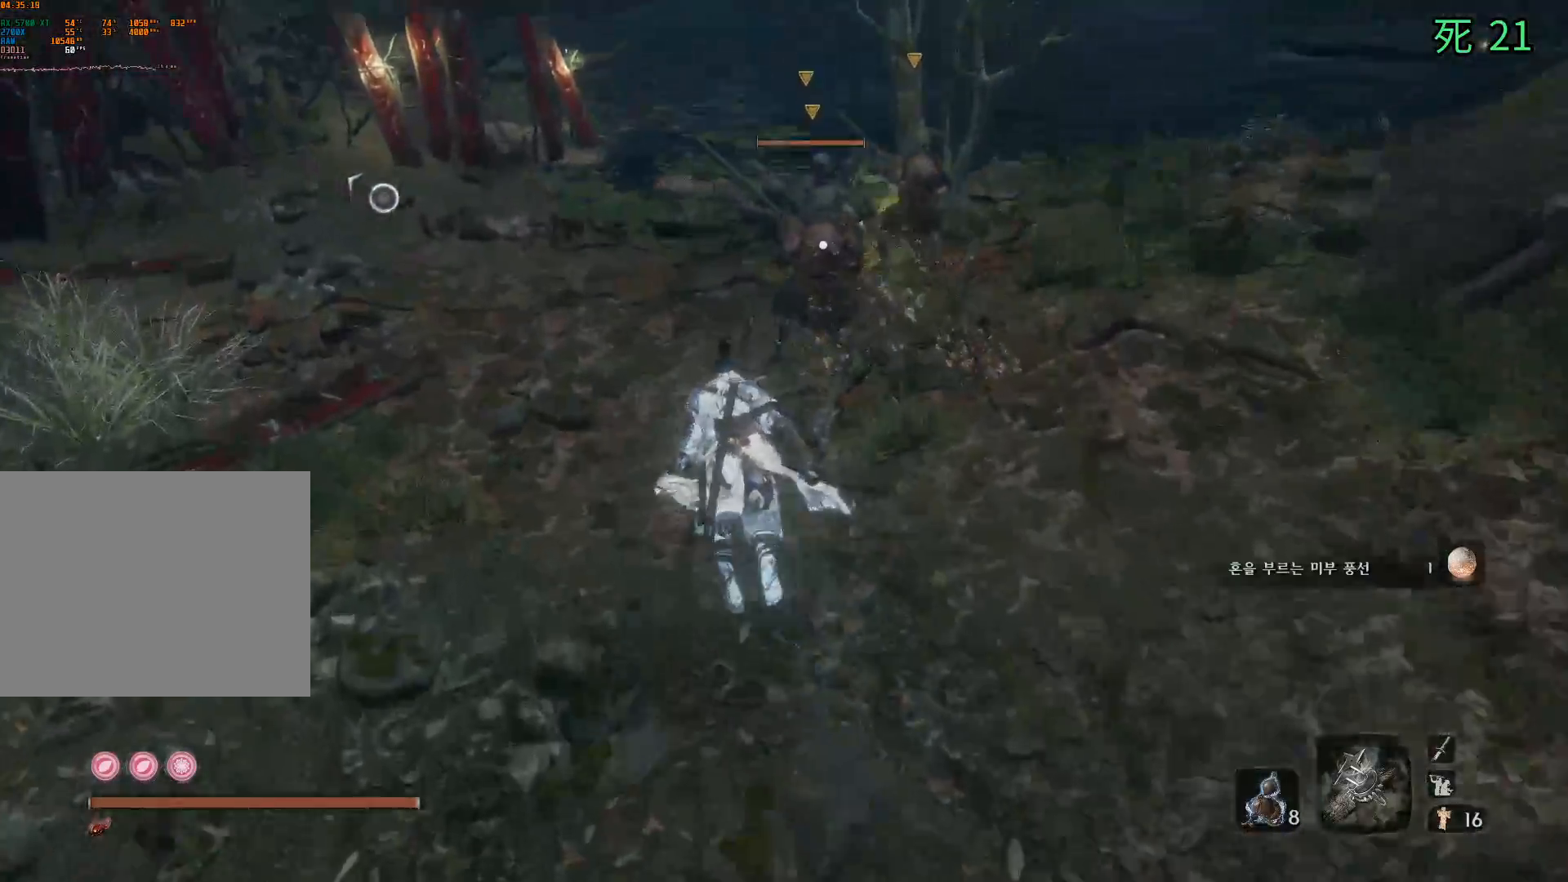
{"buttons": [], "left_stick": "center", "events": [[167, "left_stick", "center"]]}